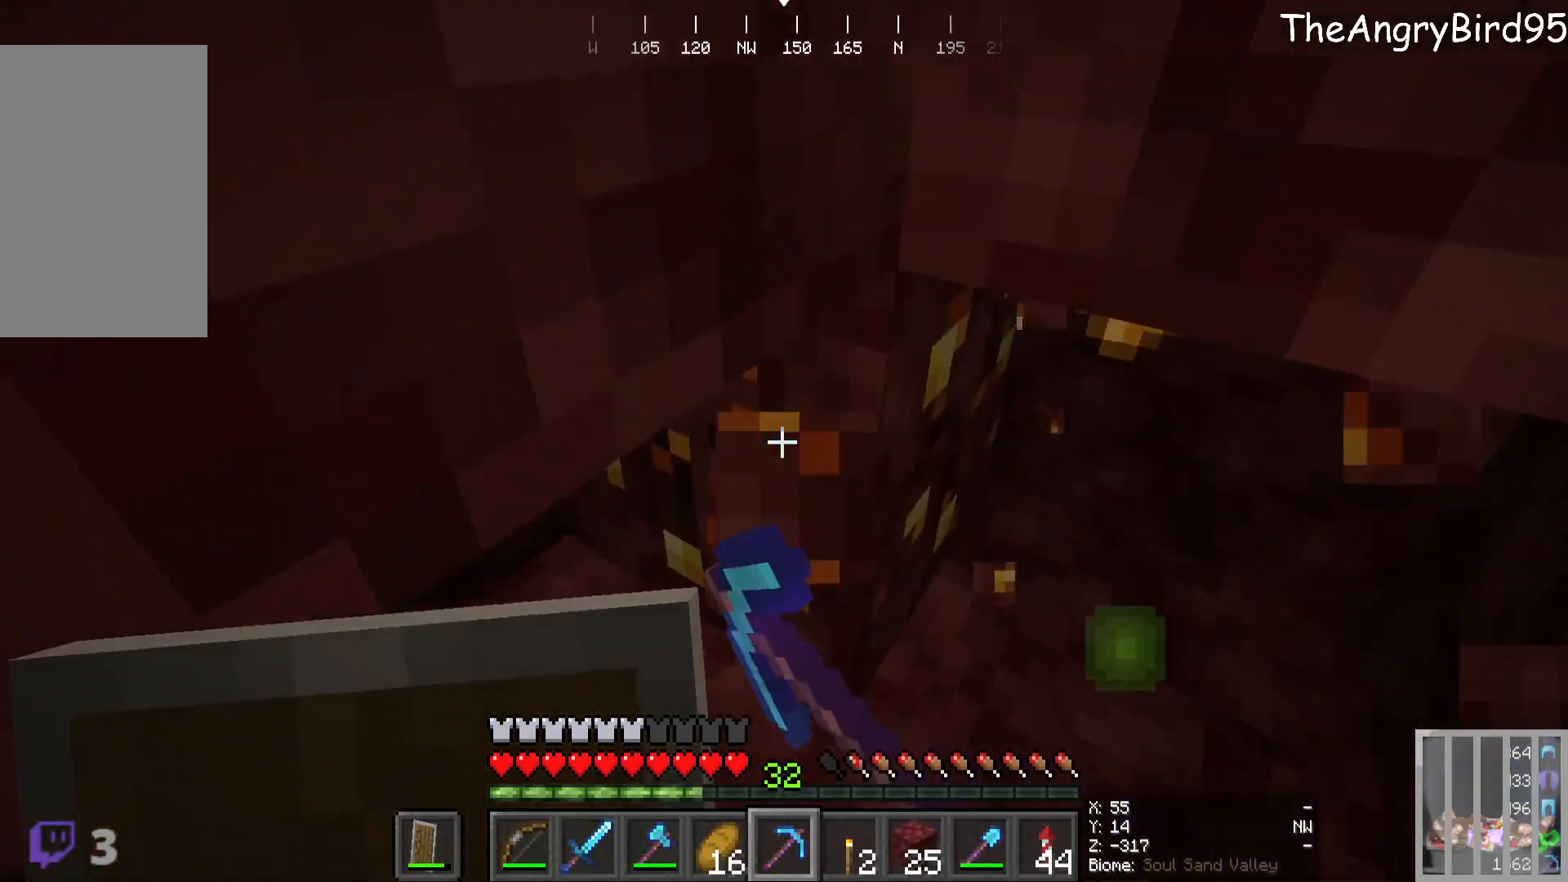
Gameplay with keyboard and mouse; each line is a JSON object with the keys and mouse buttons held at the frame after it. "events" lists presses ("down") and releases ("up") of "a", "d", "s", "w", "mouse_left" and "mouse_right" between this image and that frame as [ms after this image, input, new state], when the widget could be followed in between. "mouse_left", "mouse_right" = the "left", "right" buttons of the "mouse" list. No other keys are recorded. Fast repeated clicks can show as one long hold. Mouse movement is not recorded.
{"keys": ["w"], "mouse": [], "events": [[150, "d", "down"], [250, "s", "down"], [266, "d", "up"], [383, "s", "up"], [400, "mouse_left", "up"], [500, "w", "down"]]}
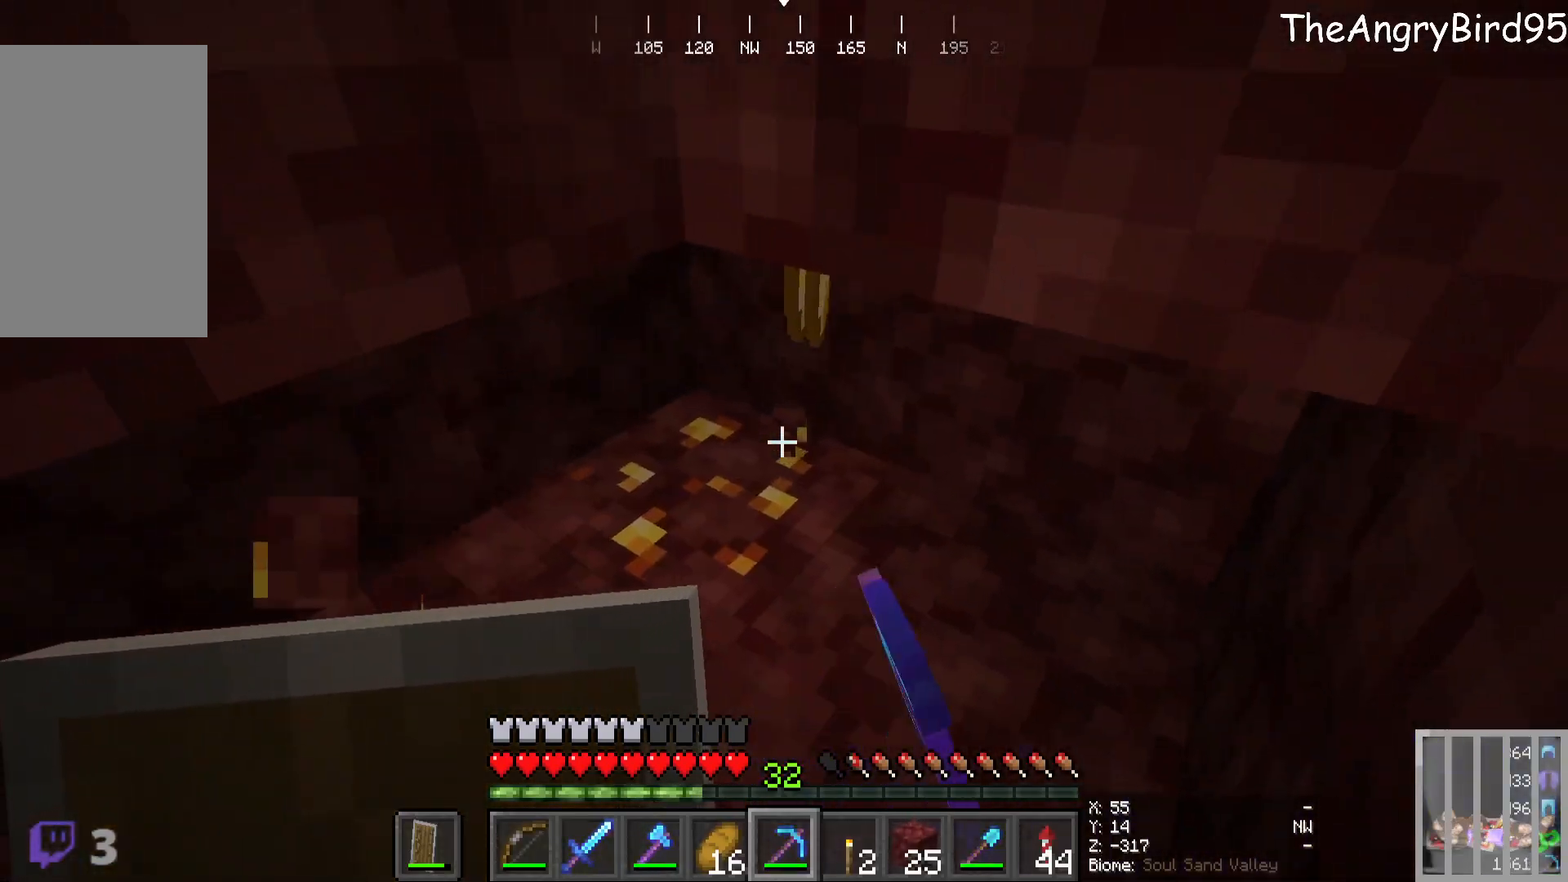
{"keys": [], "mouse": ["left"], "events": [[150, "w", "up"], [233, "mouse_left", "down"], [233, "s", "down"], [500, "s", "up"]]}
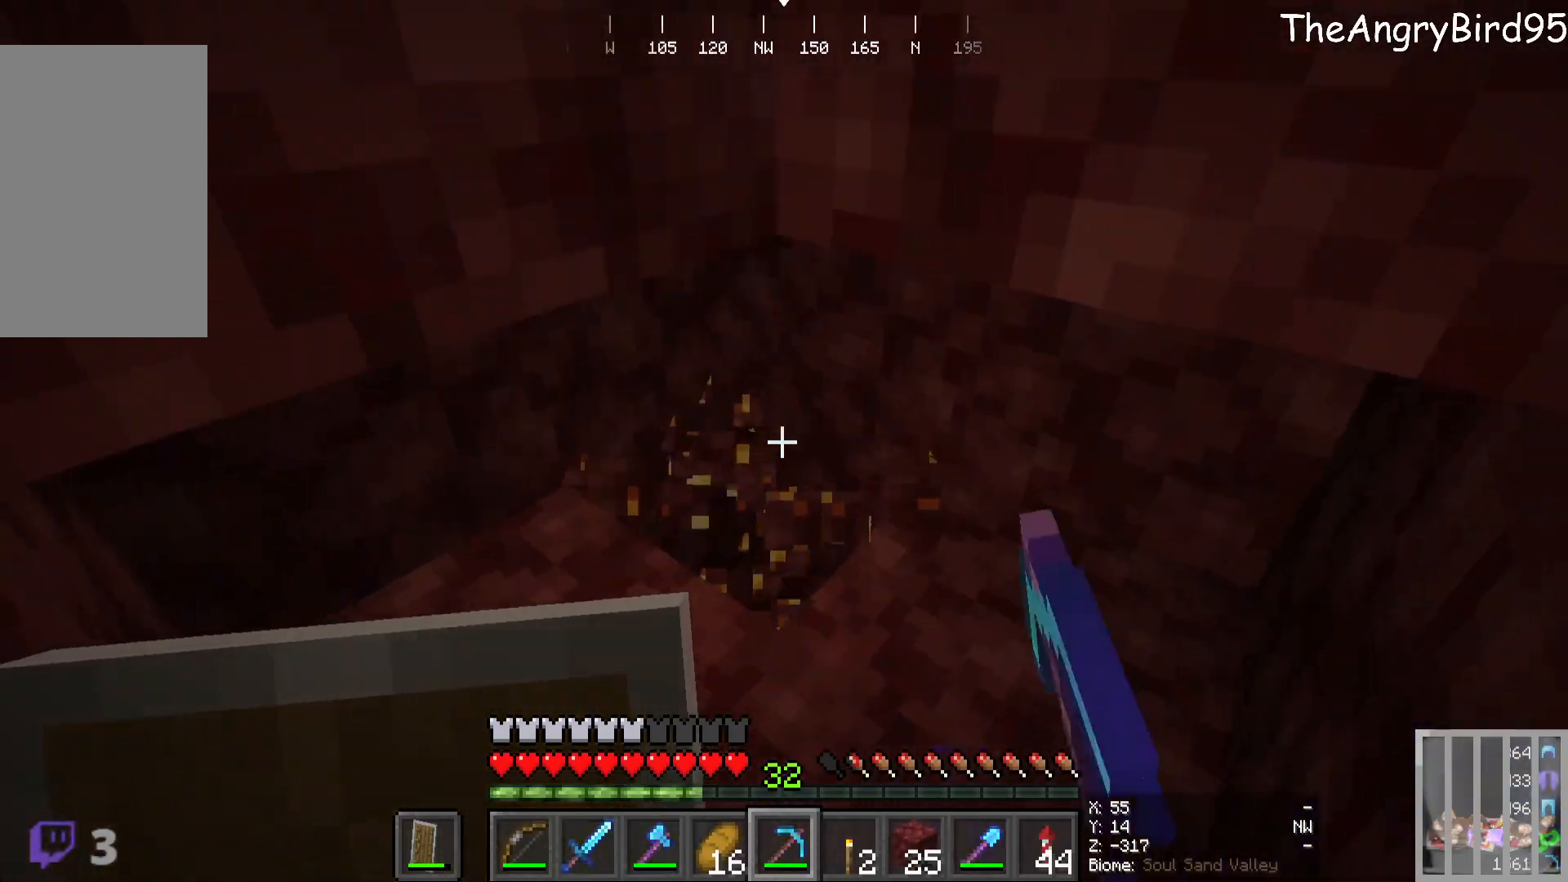
{"keys": ["d", "w"], "mouse": [], "events": [[166, "mouse_left", "up"], [266, "mouse_left", "down"], [350, "w", "down"], [400, "mouse_left", "up"], [416, "d", "down"]]}
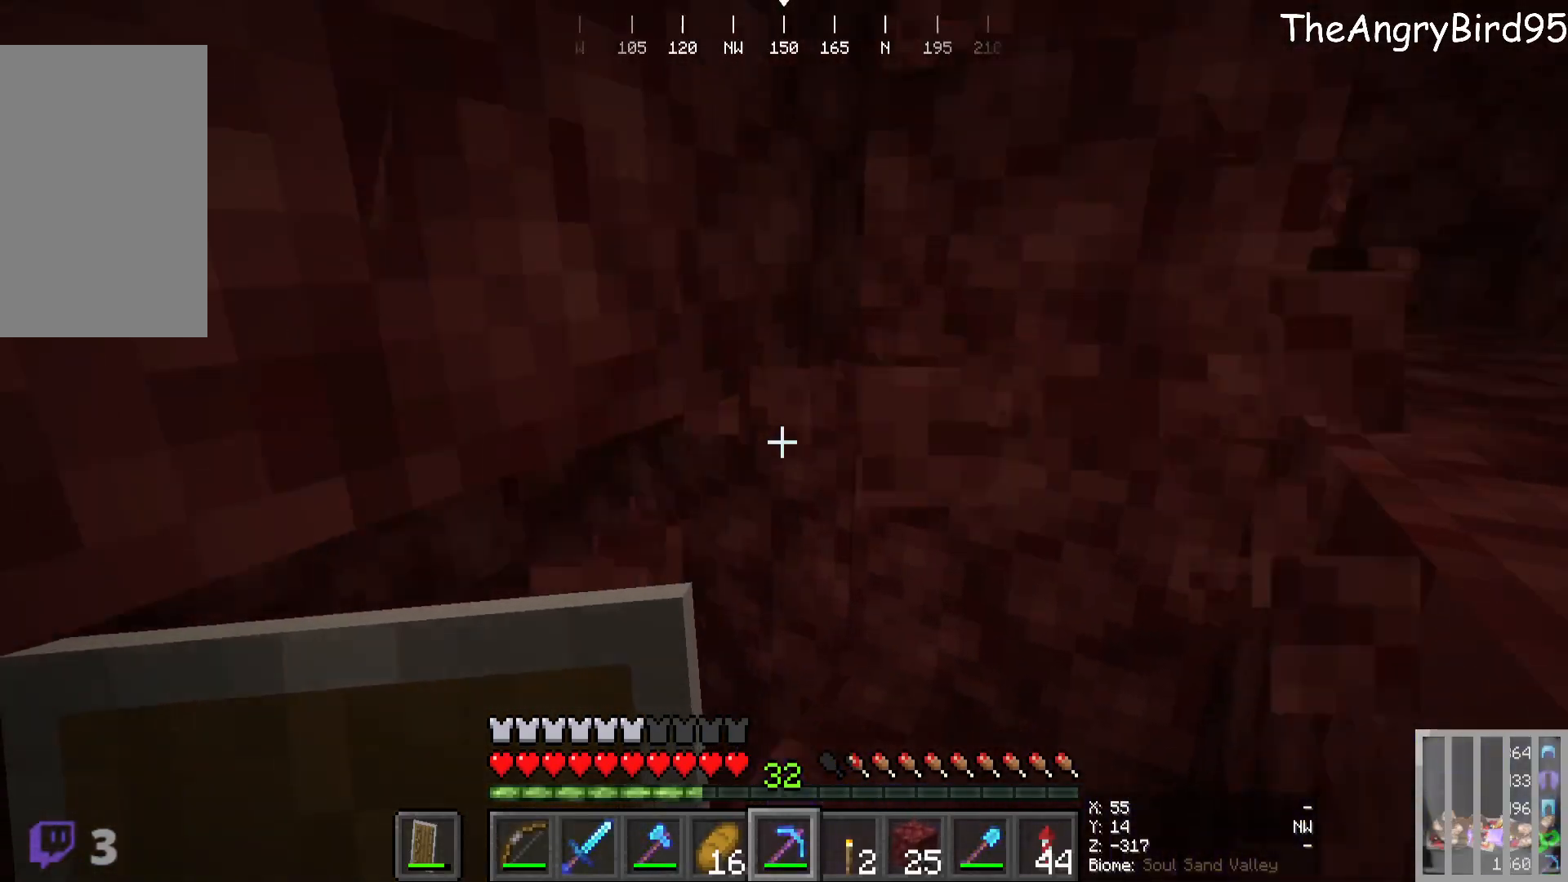
{"keys": ["w"], "mouse": [], "events": [[316, "d", "up"]]}
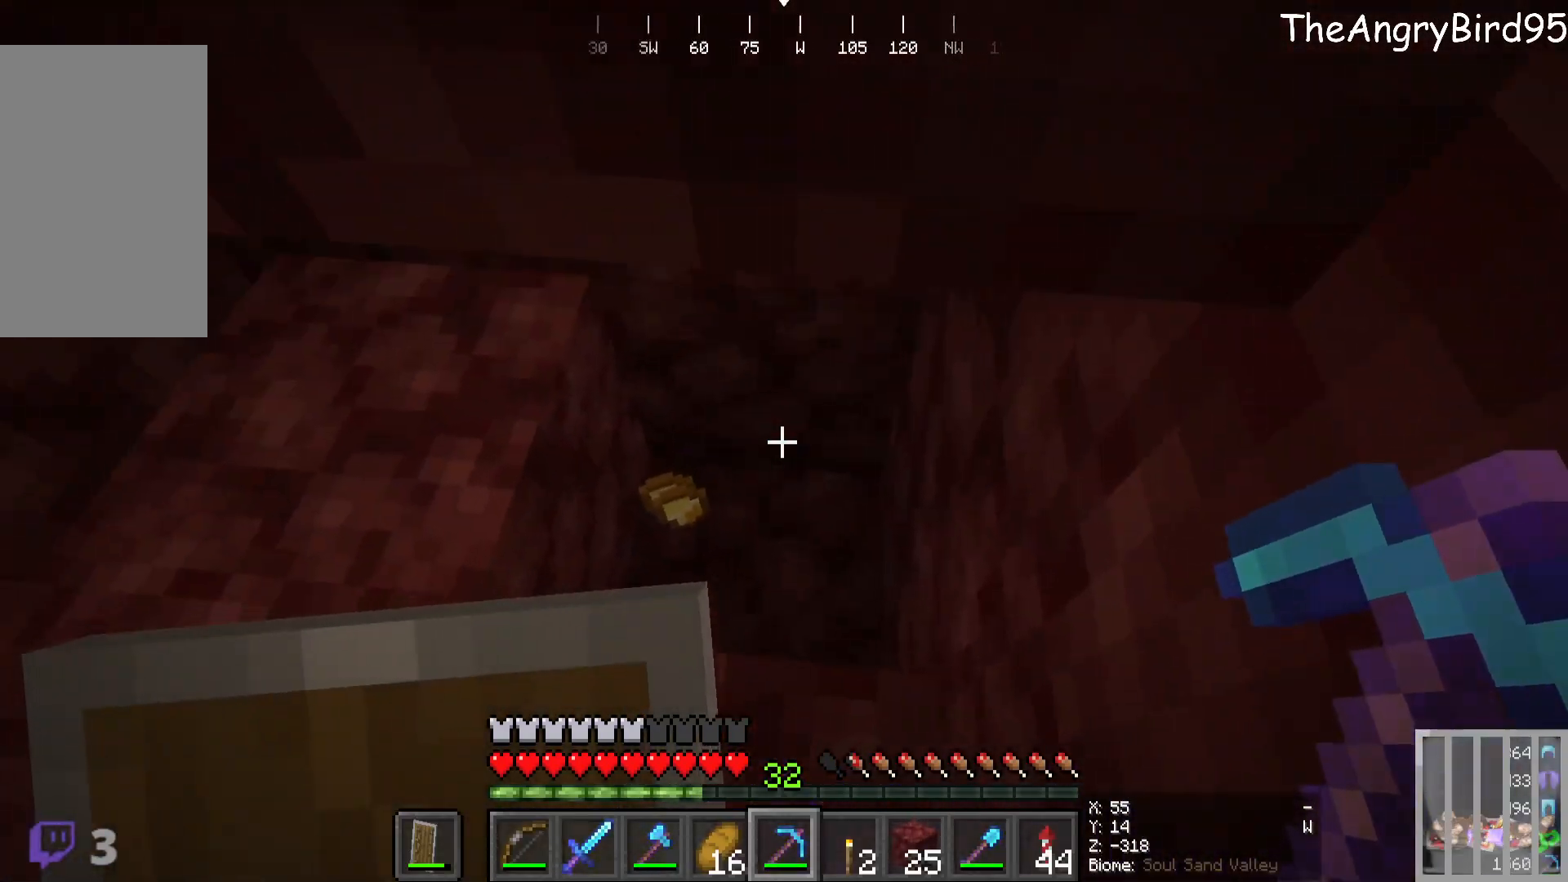
{"keys": ["w"], "mouse": []}
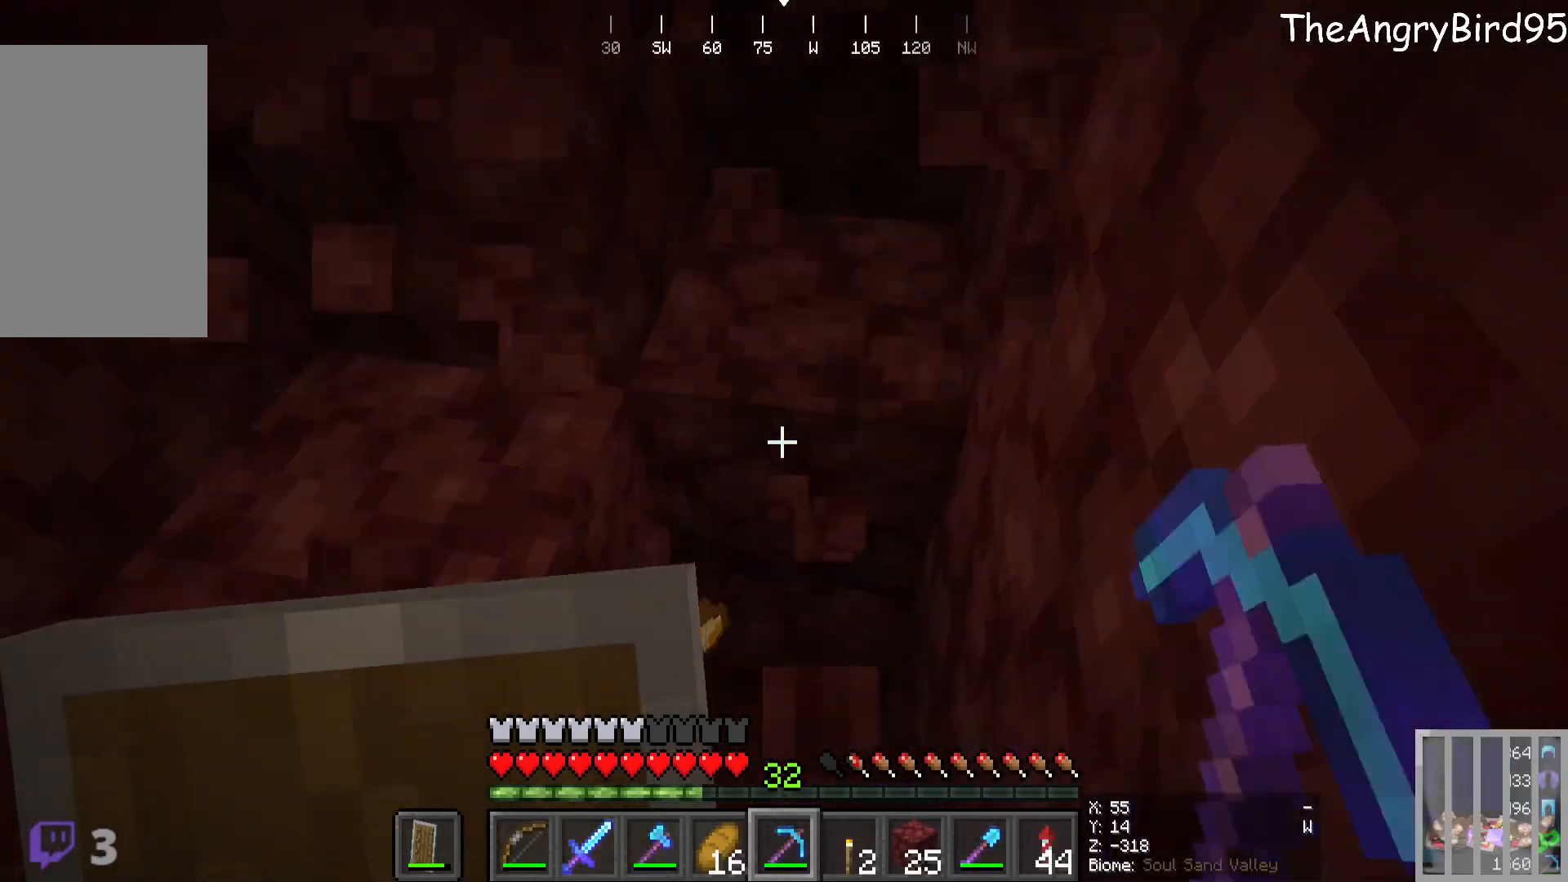
{"keys": ["a"], "mouse": [], "events": [[300, "w", "up"], [466, "a", "down"]]}
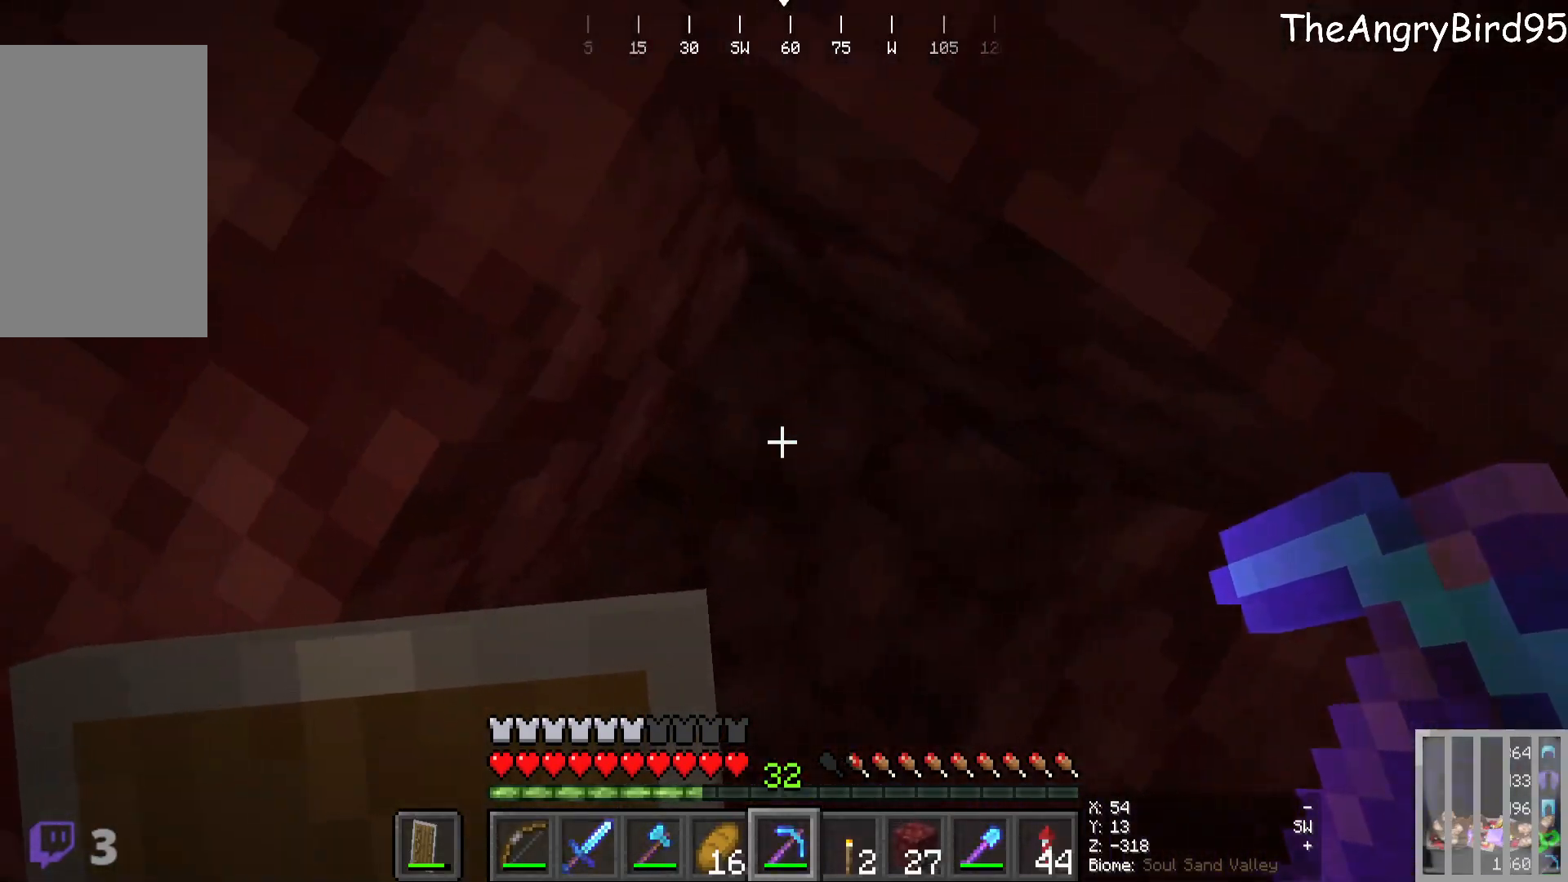
{"keys": ["a", "s"], "mouse": [], "events": [[16, "s", "down"]]}
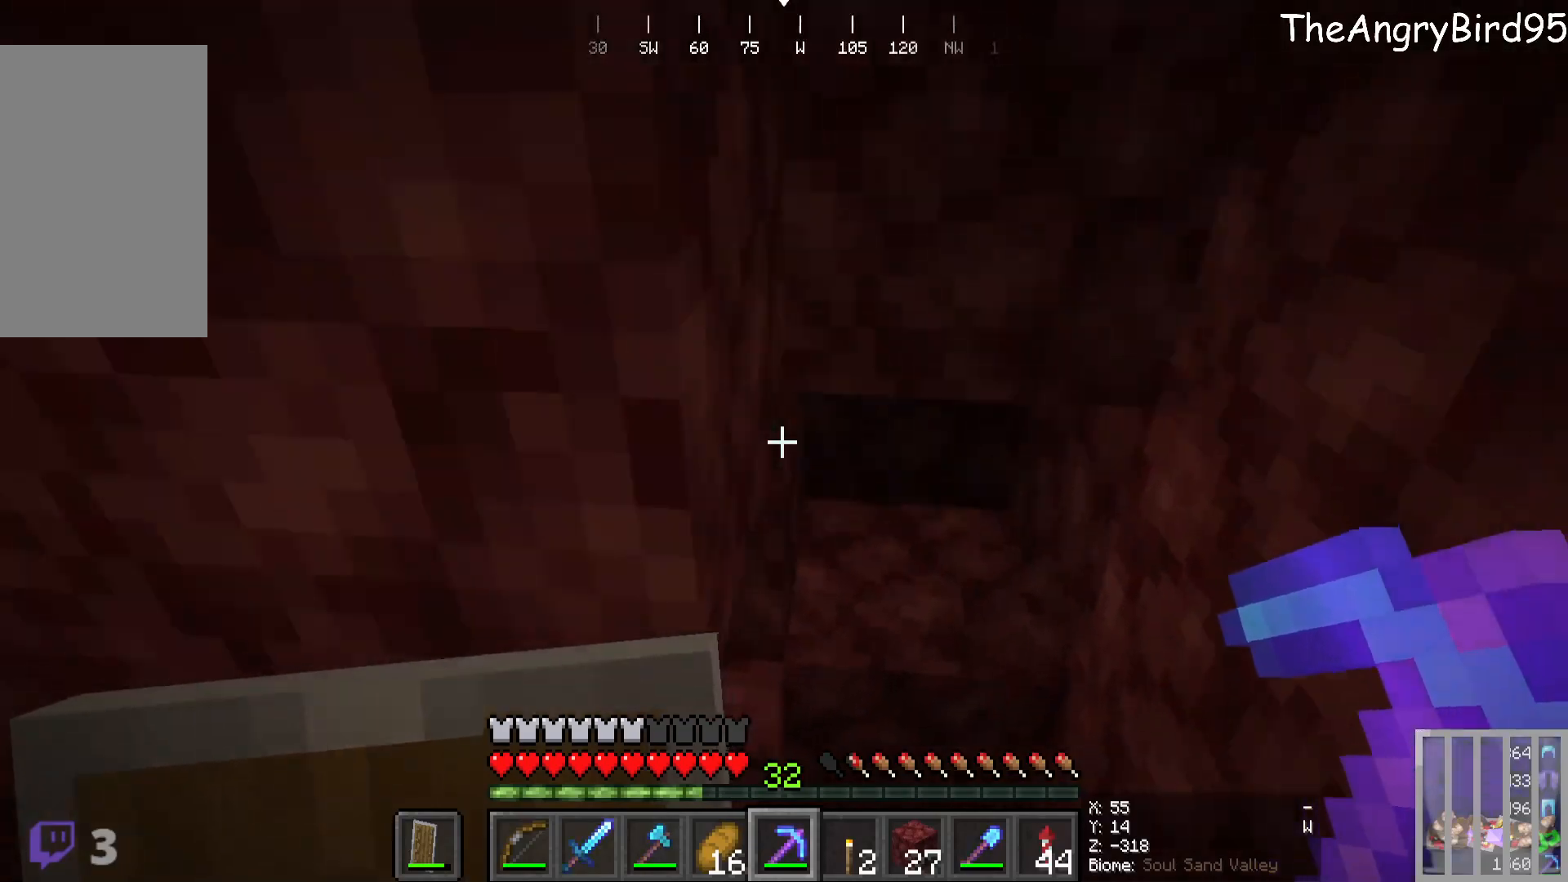
{"keys": ["a"], "mouse": [], "events": [[100, "s", "up"], [116, "a", "up"], [300, "s", "down"], [316, "a", "down"], [466, "s", "up"]]}
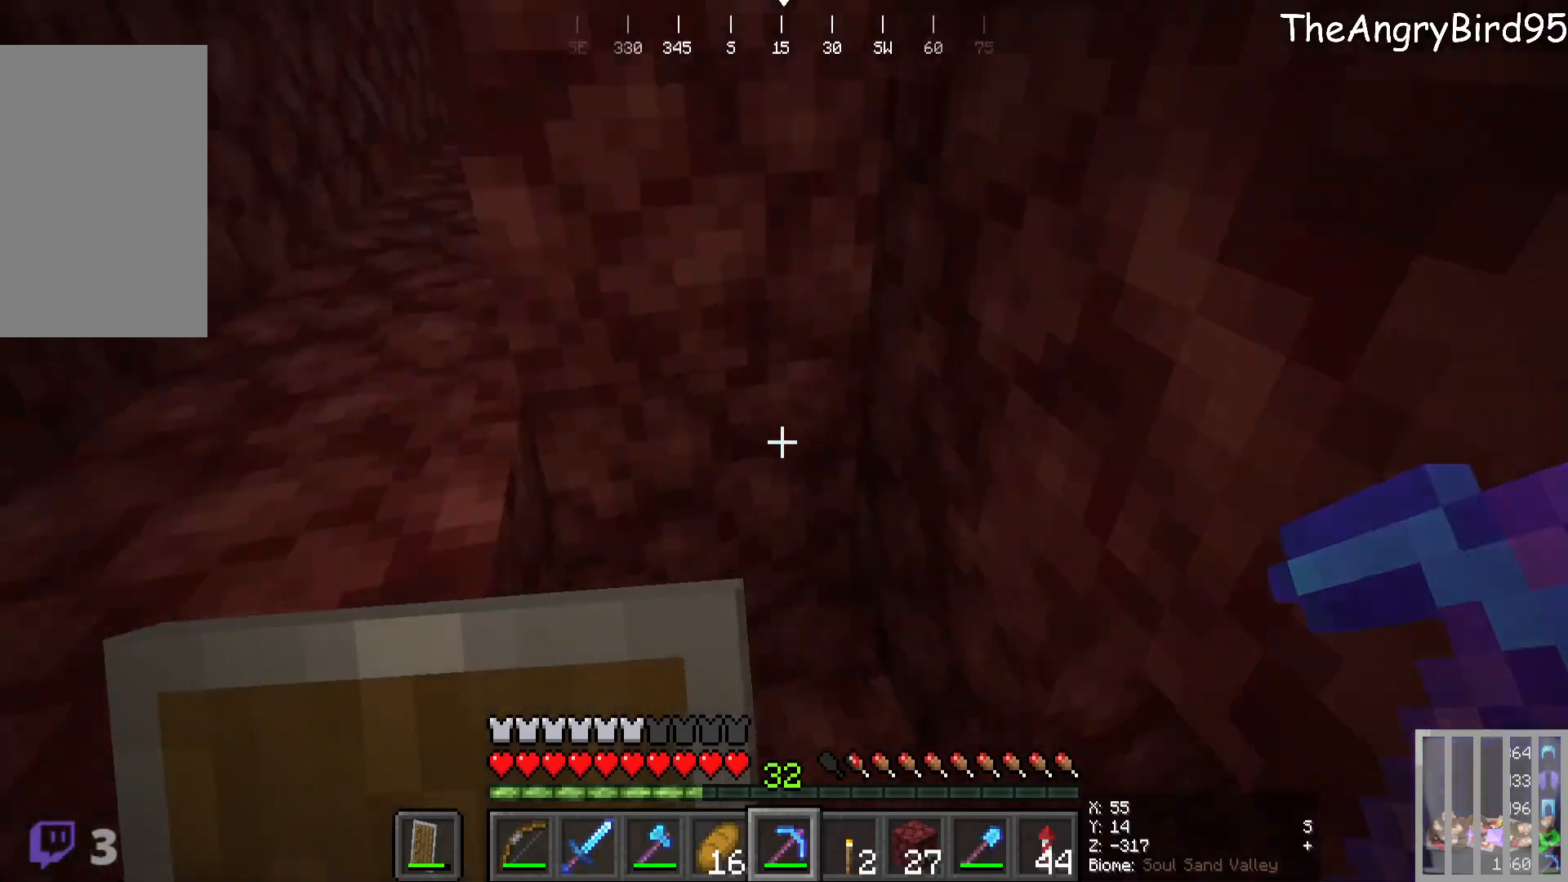
{"keys": ["a"], "mouse": [], "events": []}
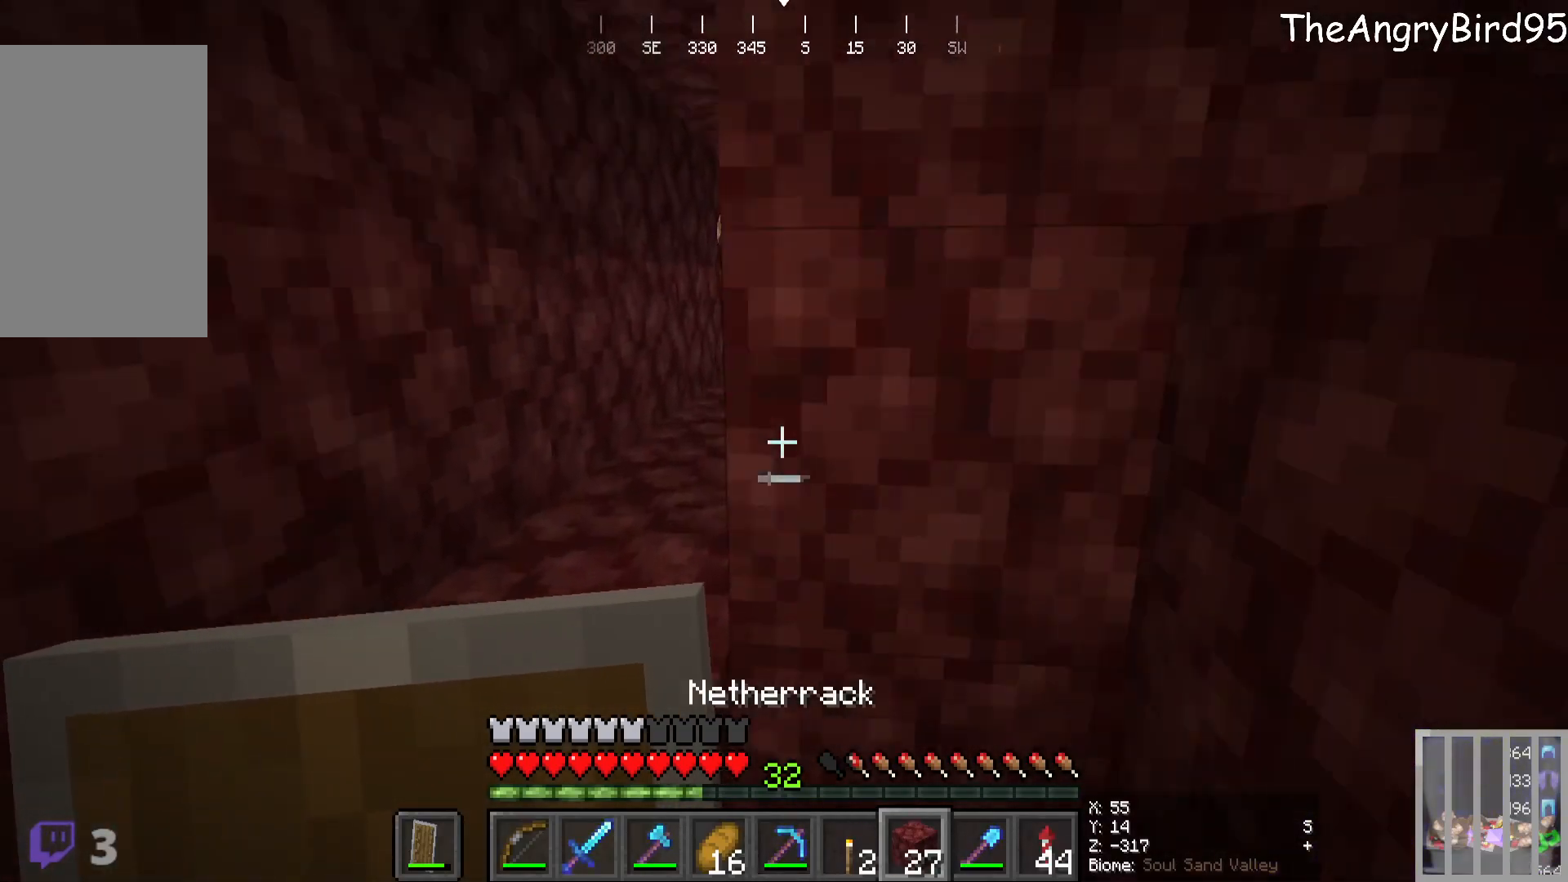
{"keys": ["a"], "mouse": [], "events": [[100, "w", "down"], [450, "w", "up"]]}
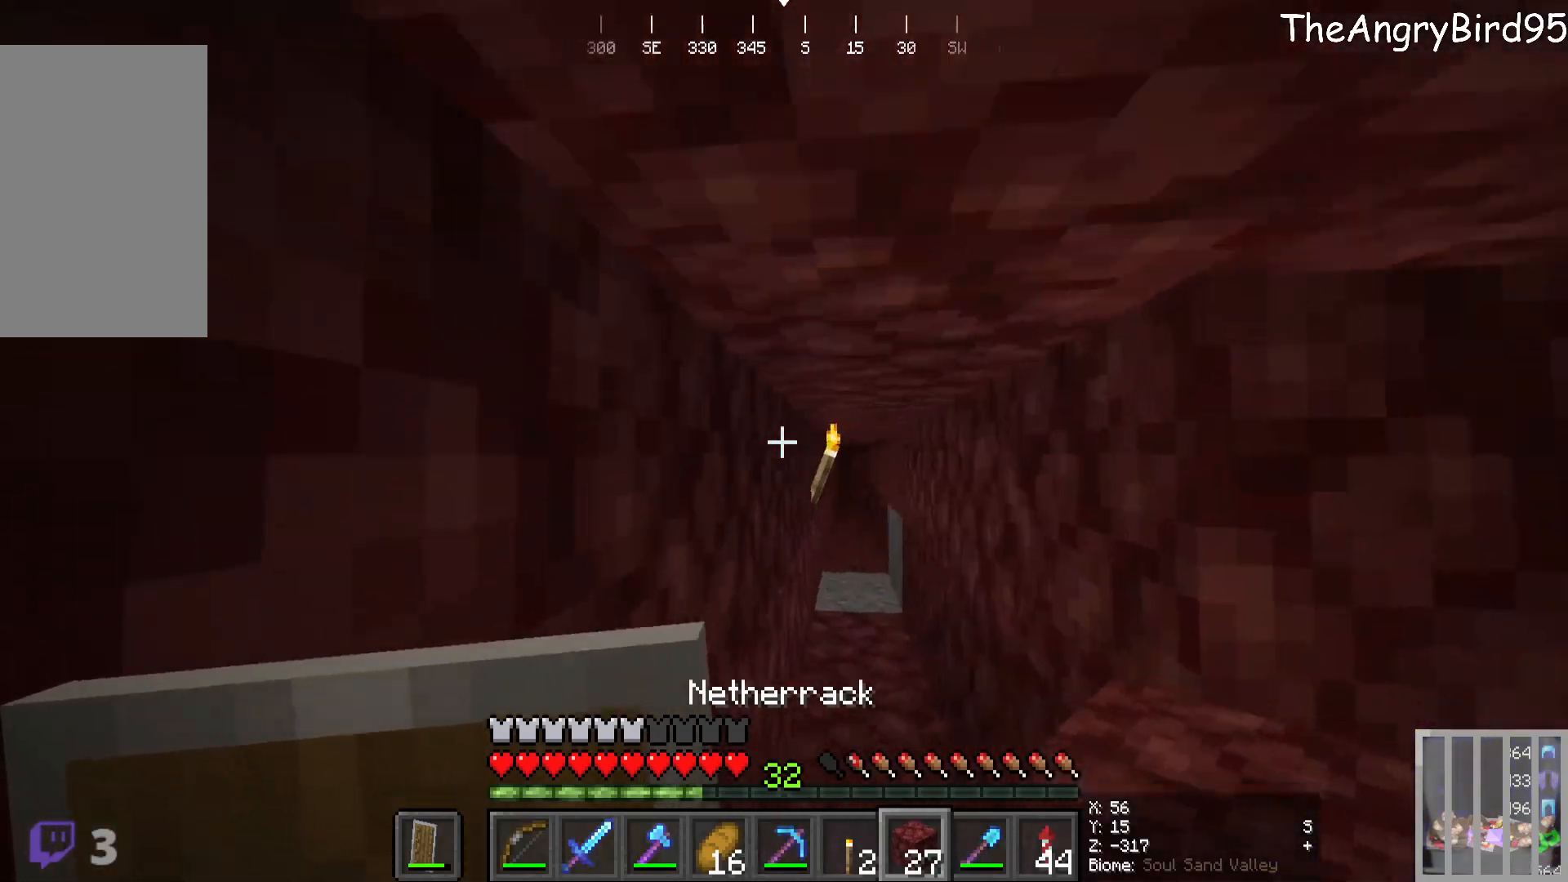
{"keys": ["d", "s"], "mouse": ["right"], "events": [[166, "a", "up"], [450, "mouse_right", "down"], [450, "s", "down"], [500, "d", "down"]]}
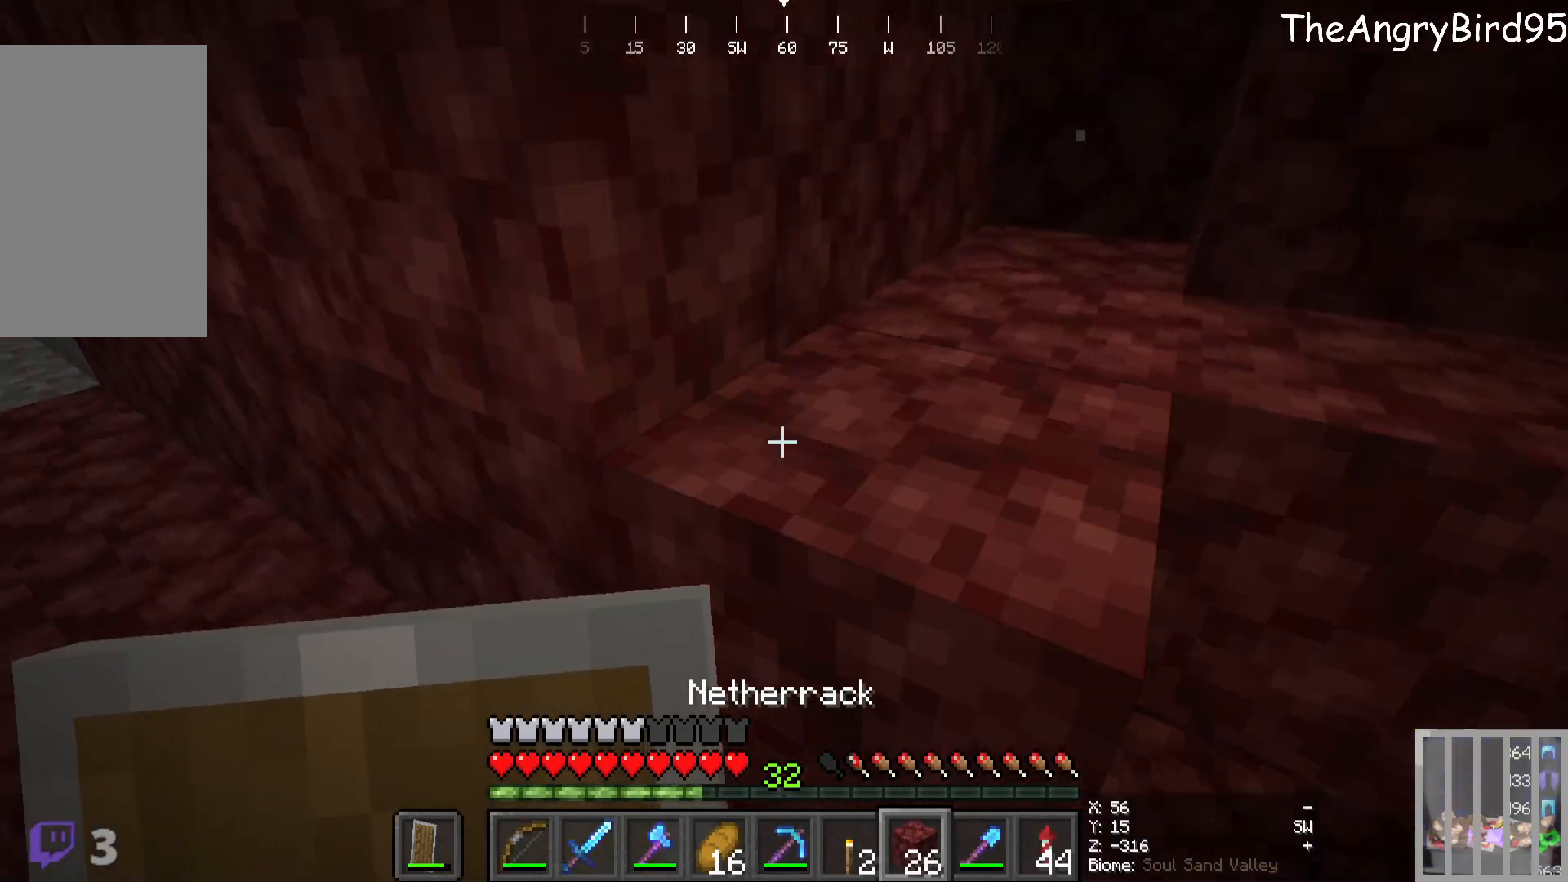
{"keys": [], "mouse": ["right"], "events": [[83, "mouse_right", "up"], [116, "mouse_right", "down"], [133, "d", "up"], [250, "mouse_right", "up"], [283, "s", "up"], [500, "mouse_right", "down"]]}
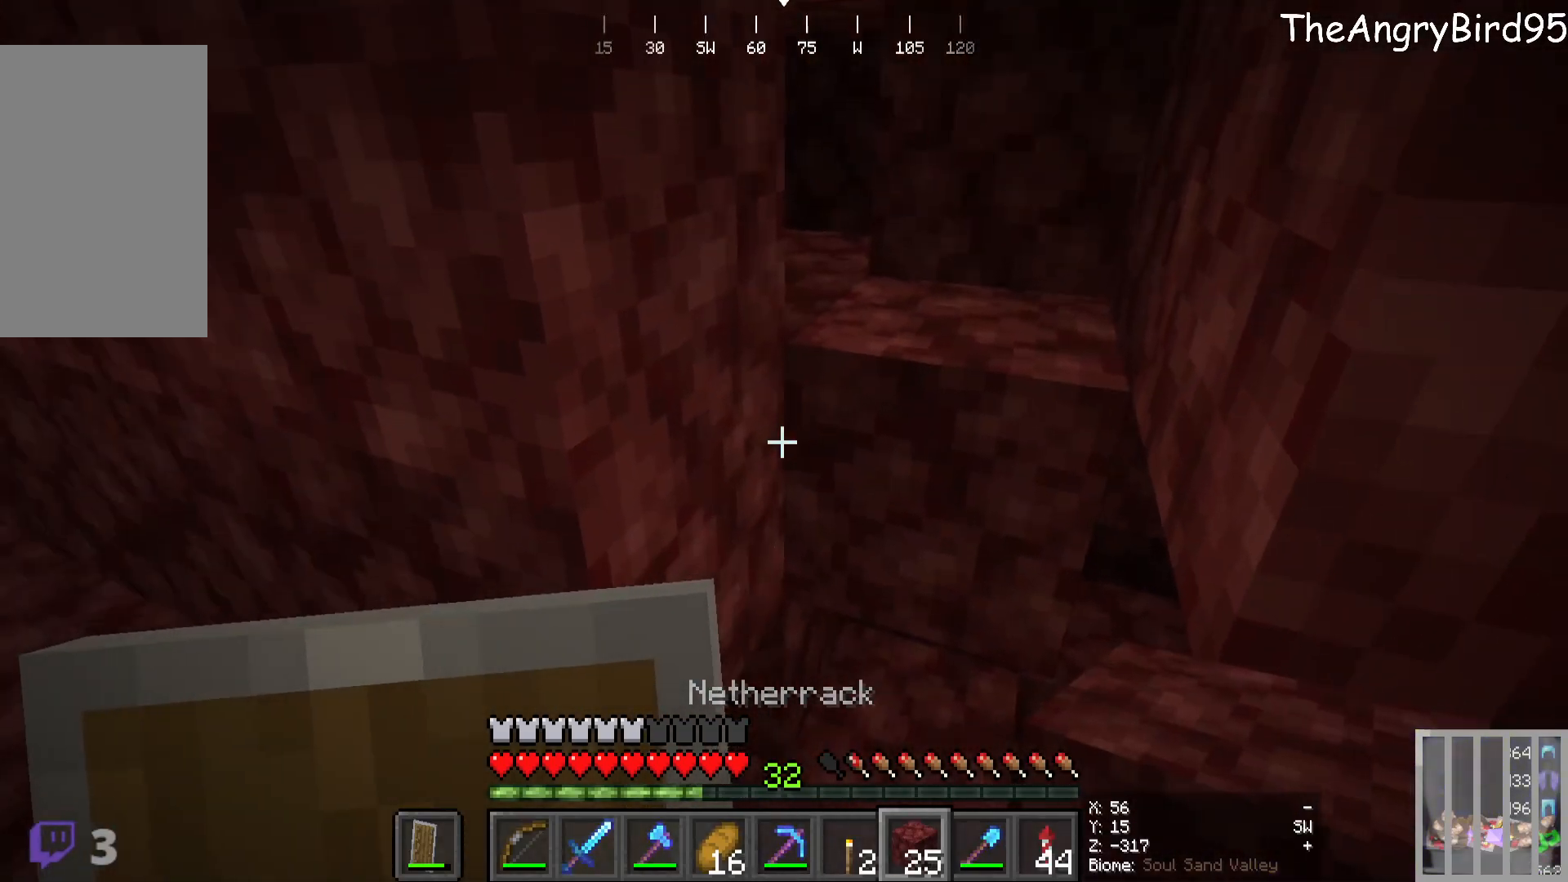
{"keys": [], "mouse": [], "events": [[16, "d", "down"], [16, "s", "down"], [200, "d", "up"], [283, "s", "up"], [383, "mouse_right", "up"]]}
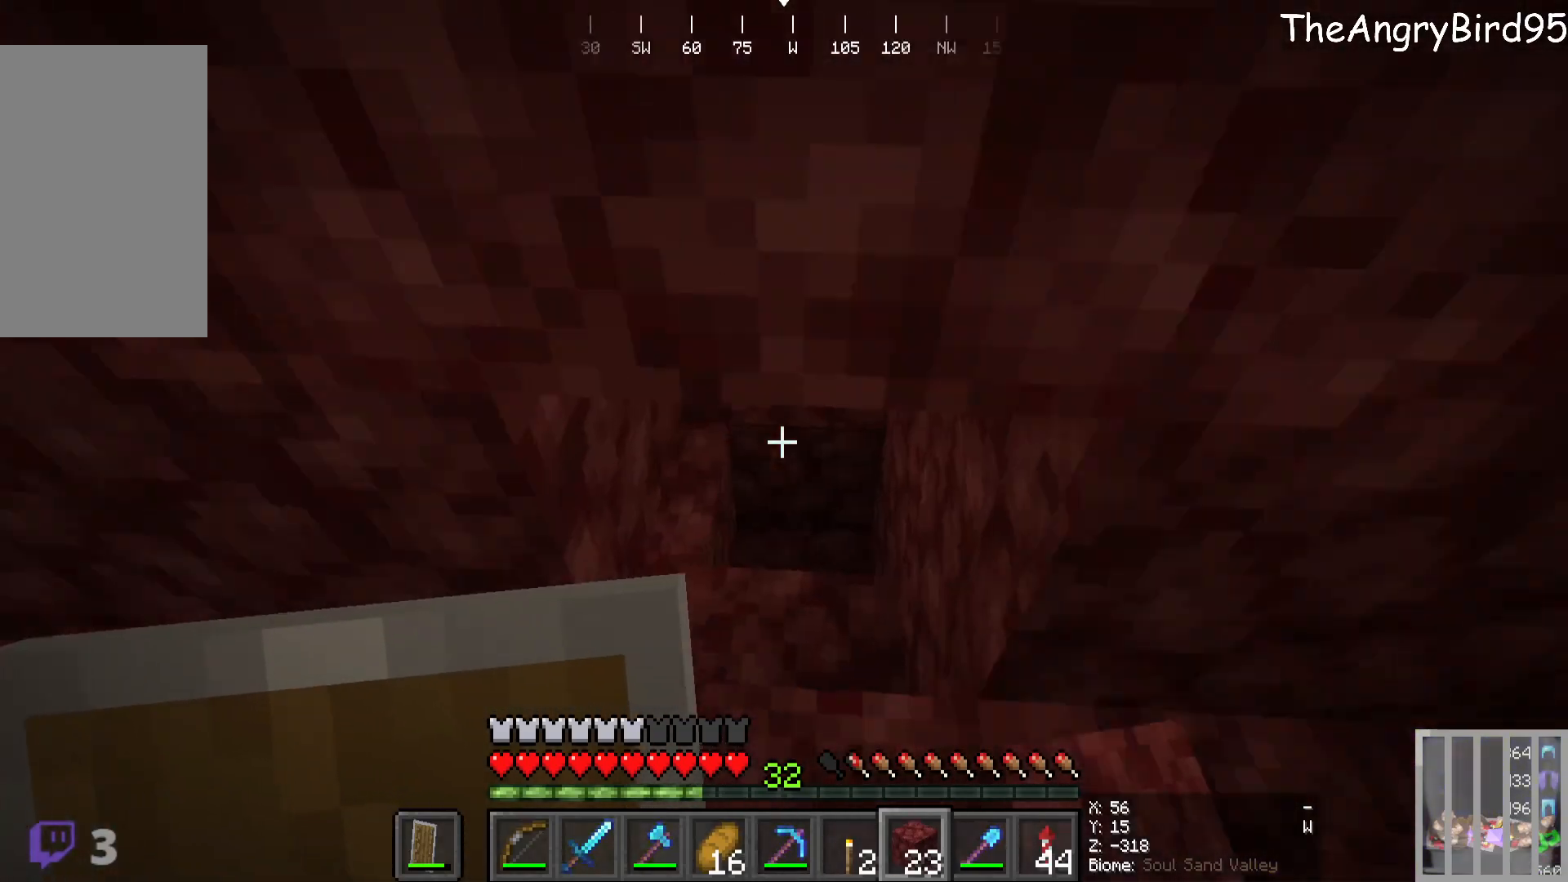
{"keys": [], "mouse": ["right"], "events": [[416, "mouse_right", "down"]]}
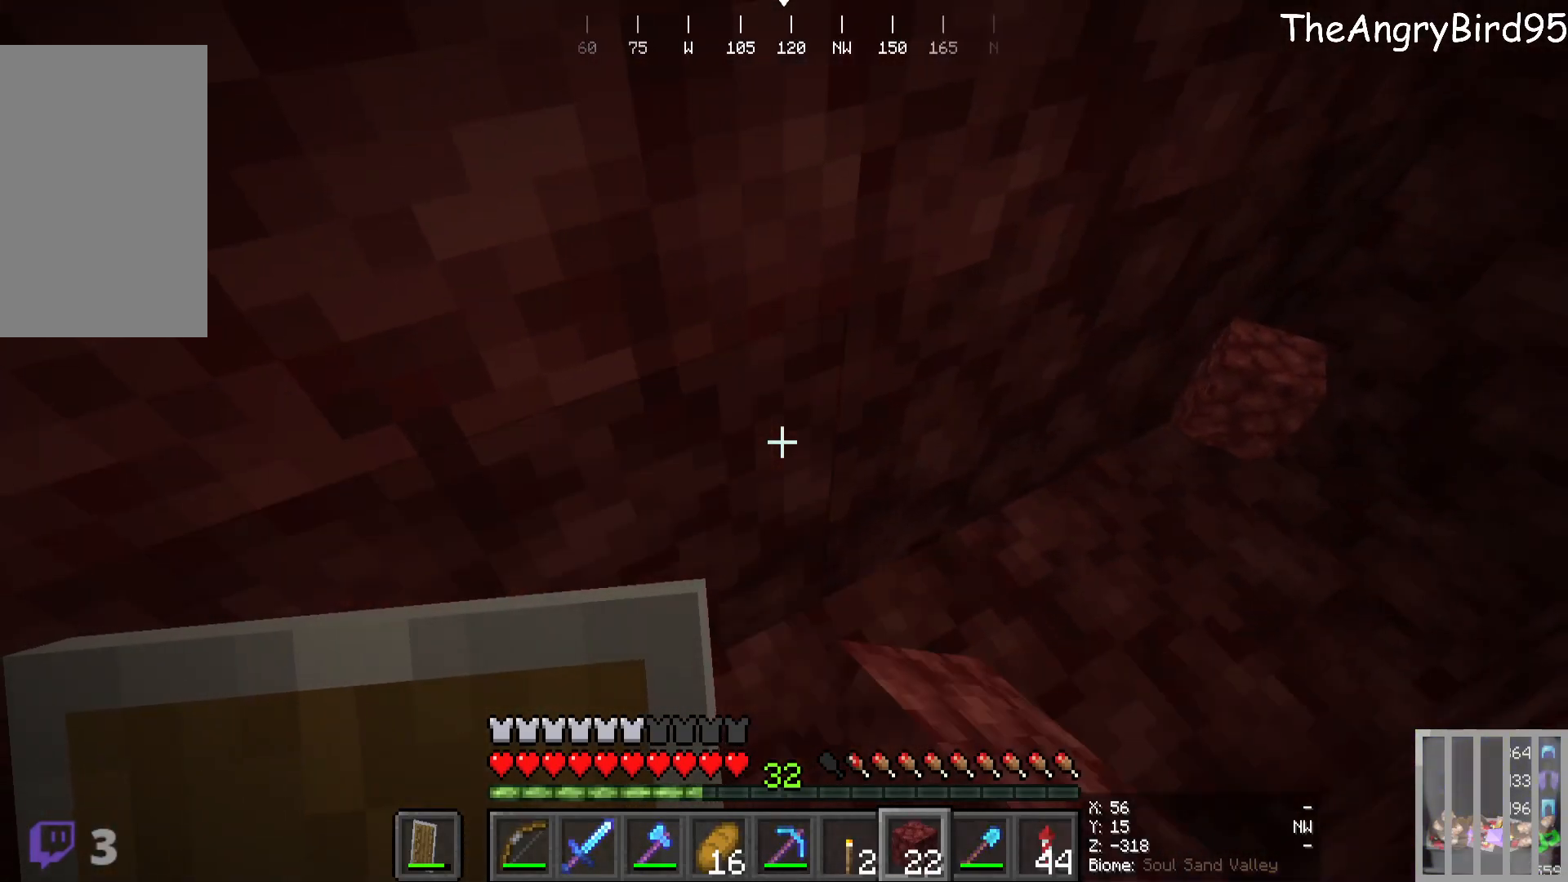
{"keys": [], "mouse": [], "events": [[100, "mouse_right", "up"], [233, "w", "down"], [416, "w", "up"]]}
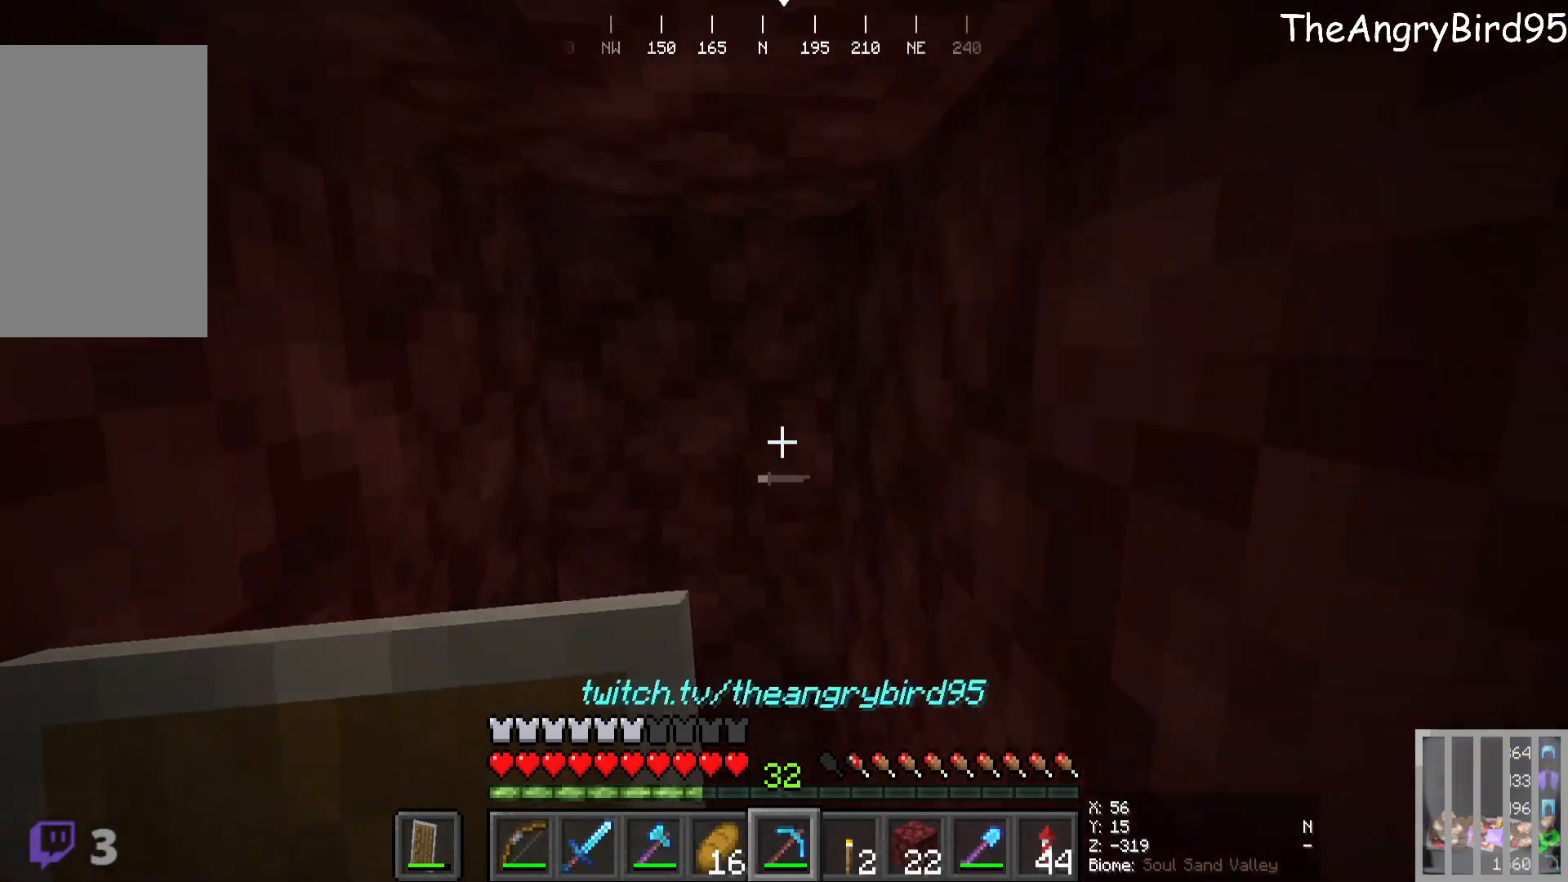
{"keys": [], "mouse": ["left"], "events": [[33, "s", "down"], [216, "mouse_left", "down"], [300, "s", "up"]]}
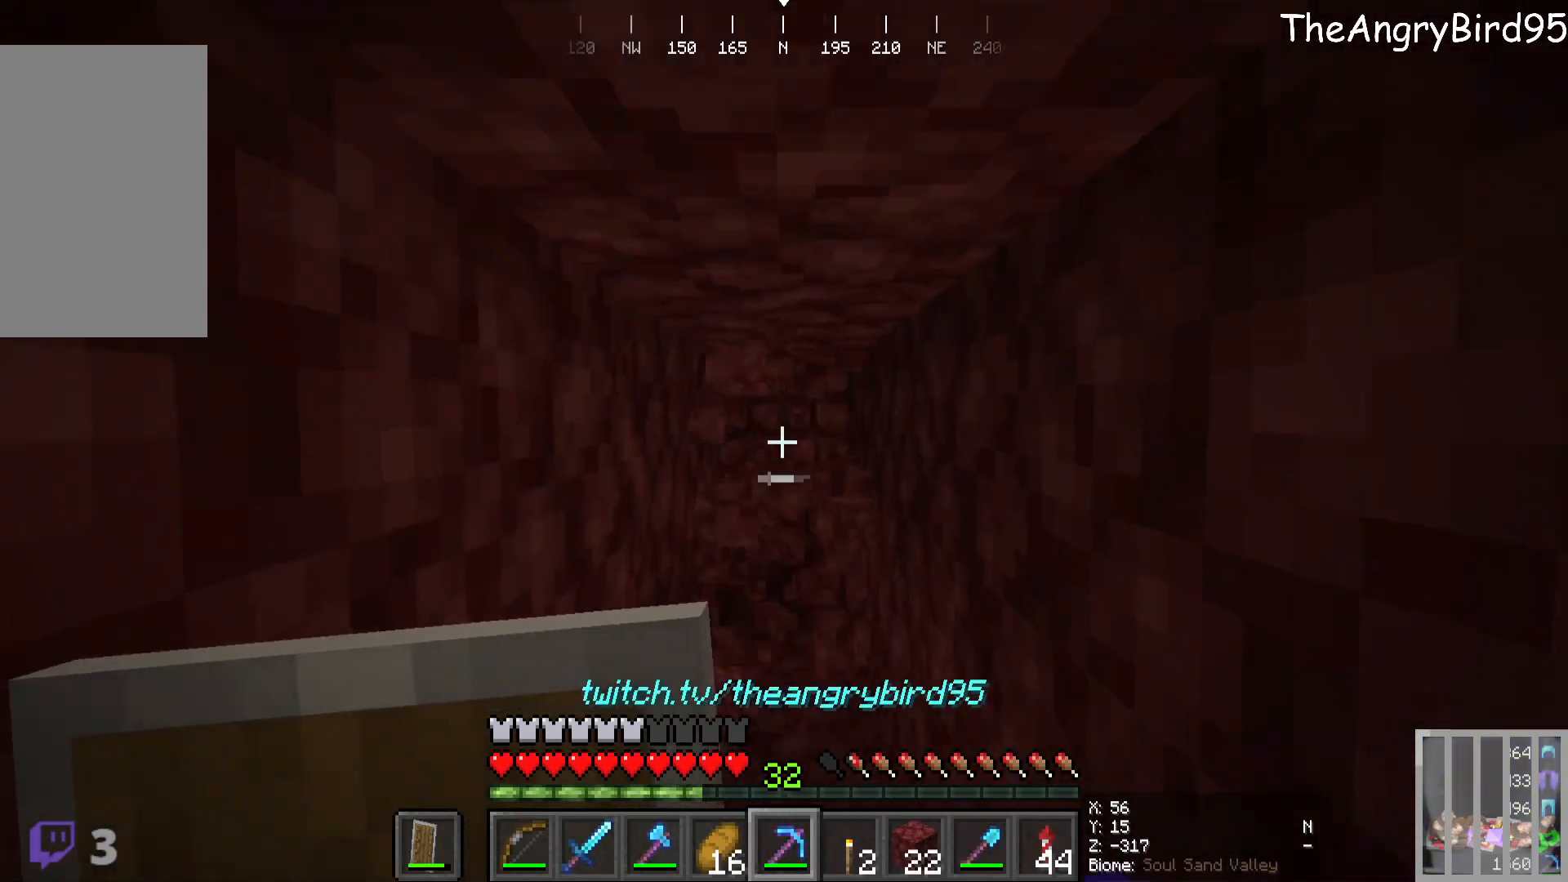
{"keys": ["w"], "mouse": [], "events": [[50, "w", "down"], [100, "mouse_left", "up"]]}
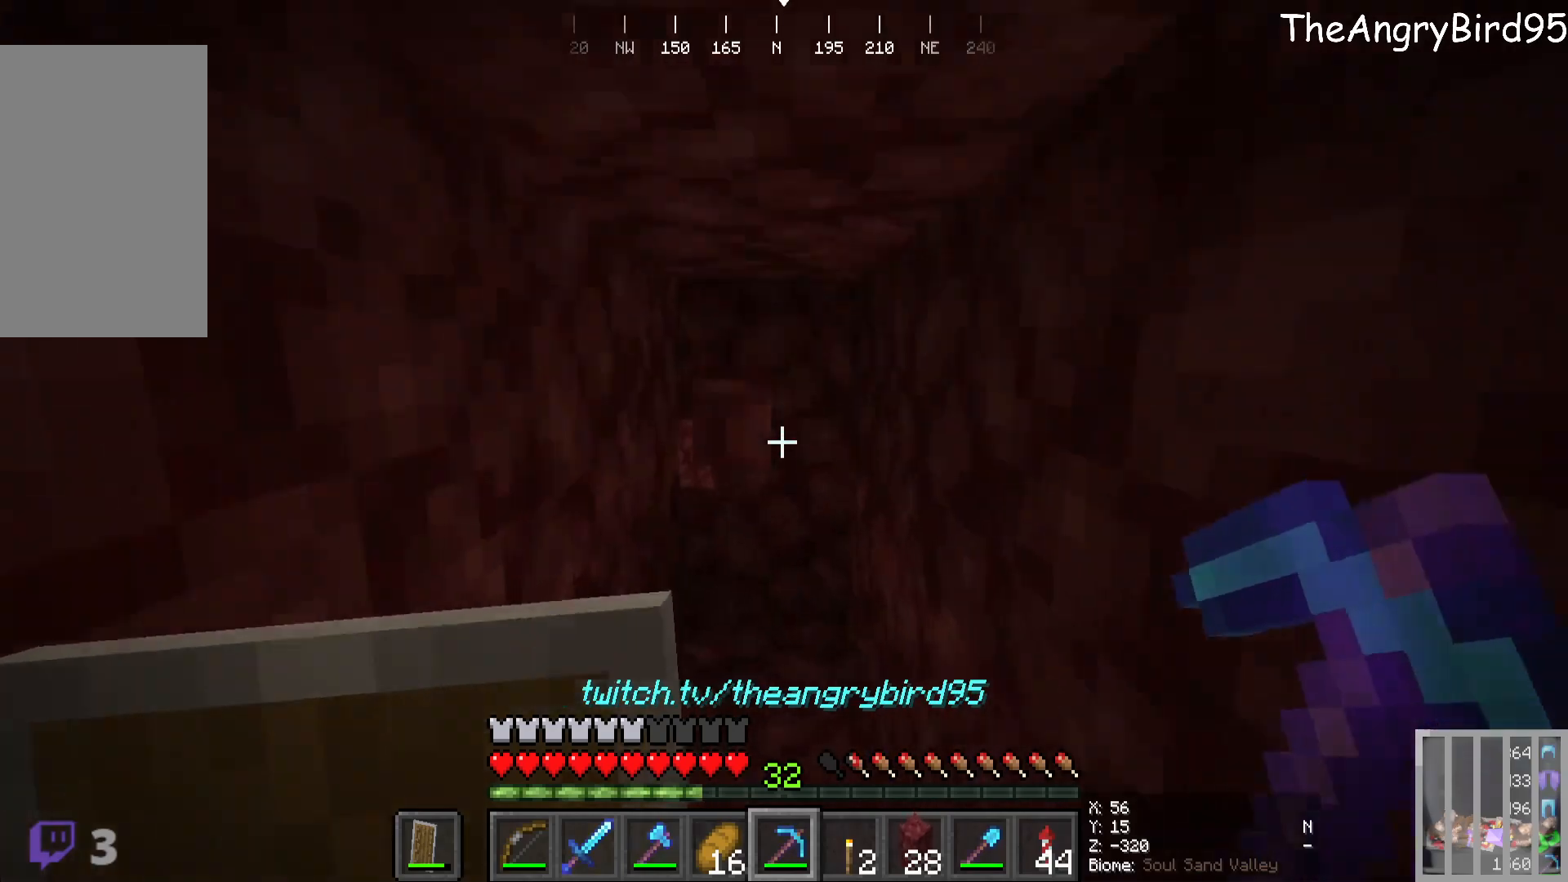
{"keys": [], "mouse": [], "events": [[50, "mouse_left", "down"], [183, "w", "up"], [416, "mouse_left", "up"]]}
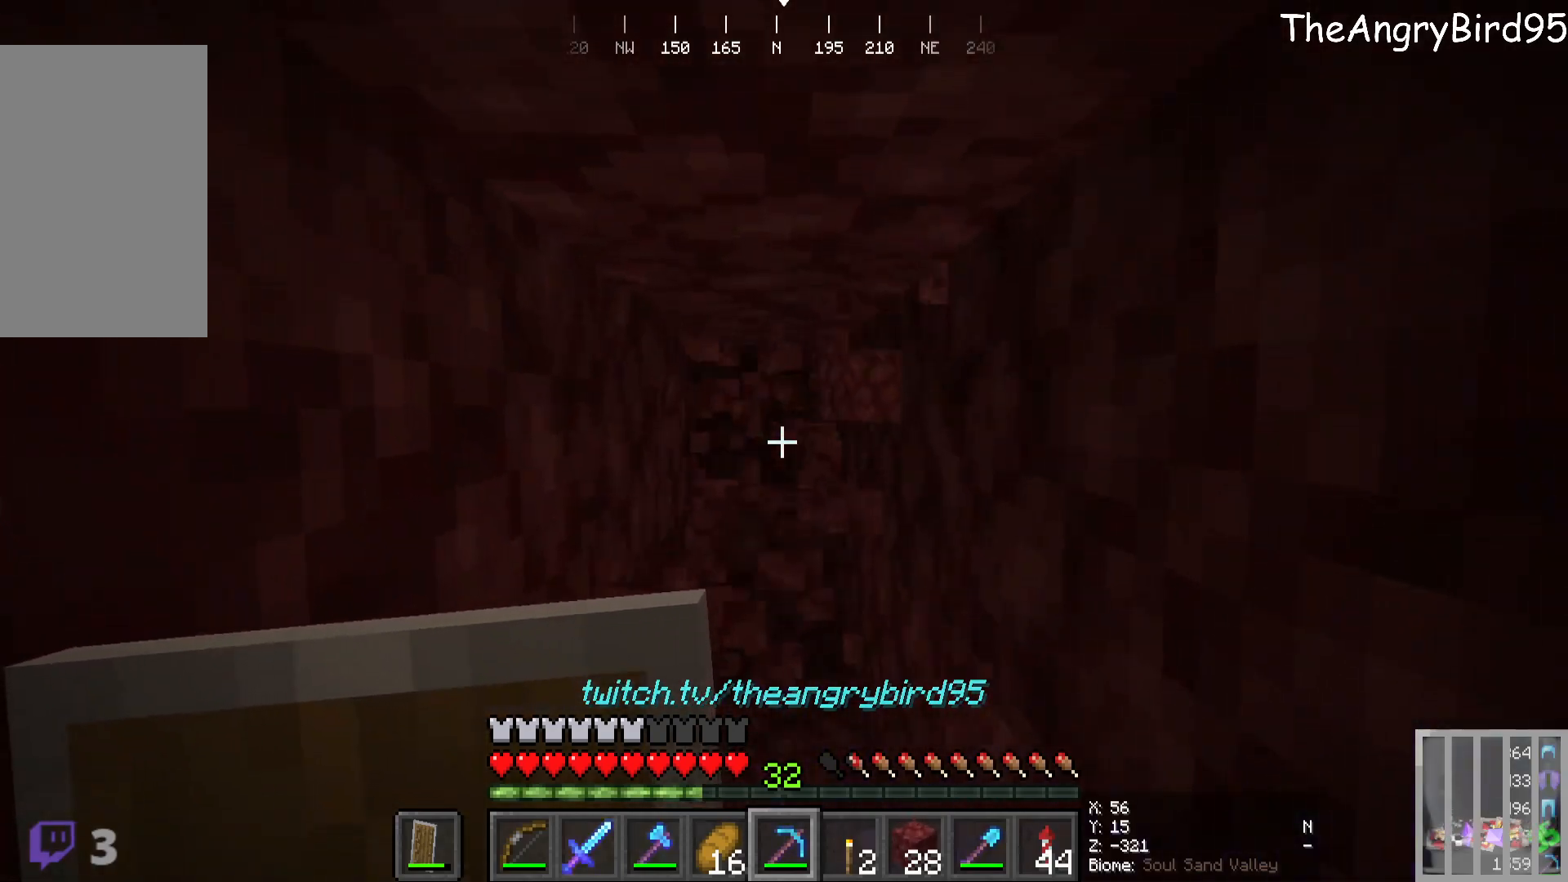
{"keys": [], "mouse": [], "events": []}
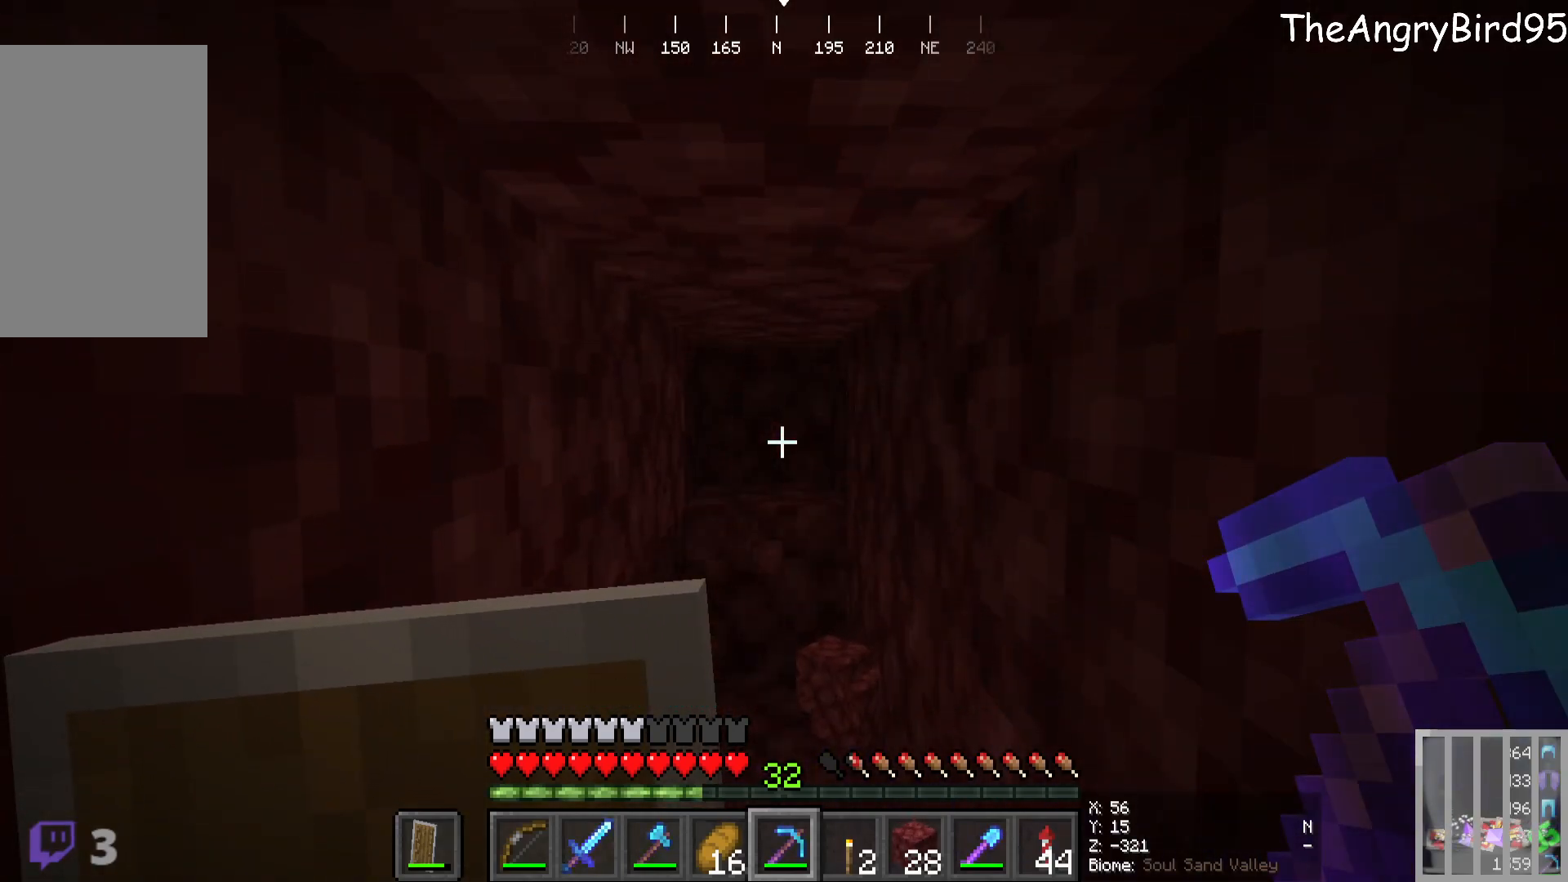
{"keys": [], "mouse": [], "events": []}
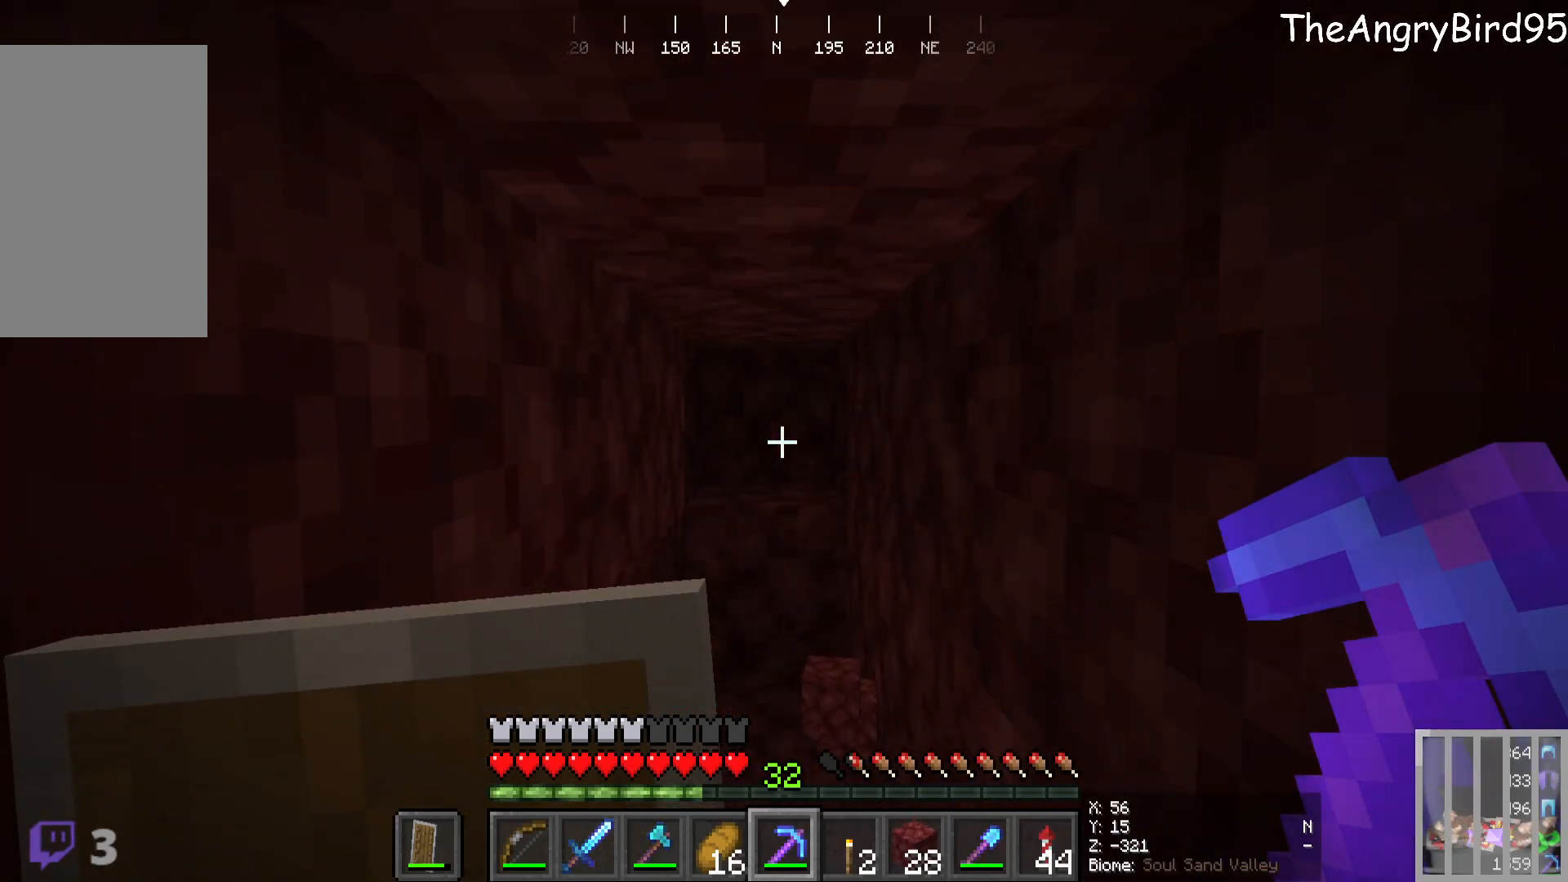
{"keys": [], "mouse": [], "events": []}
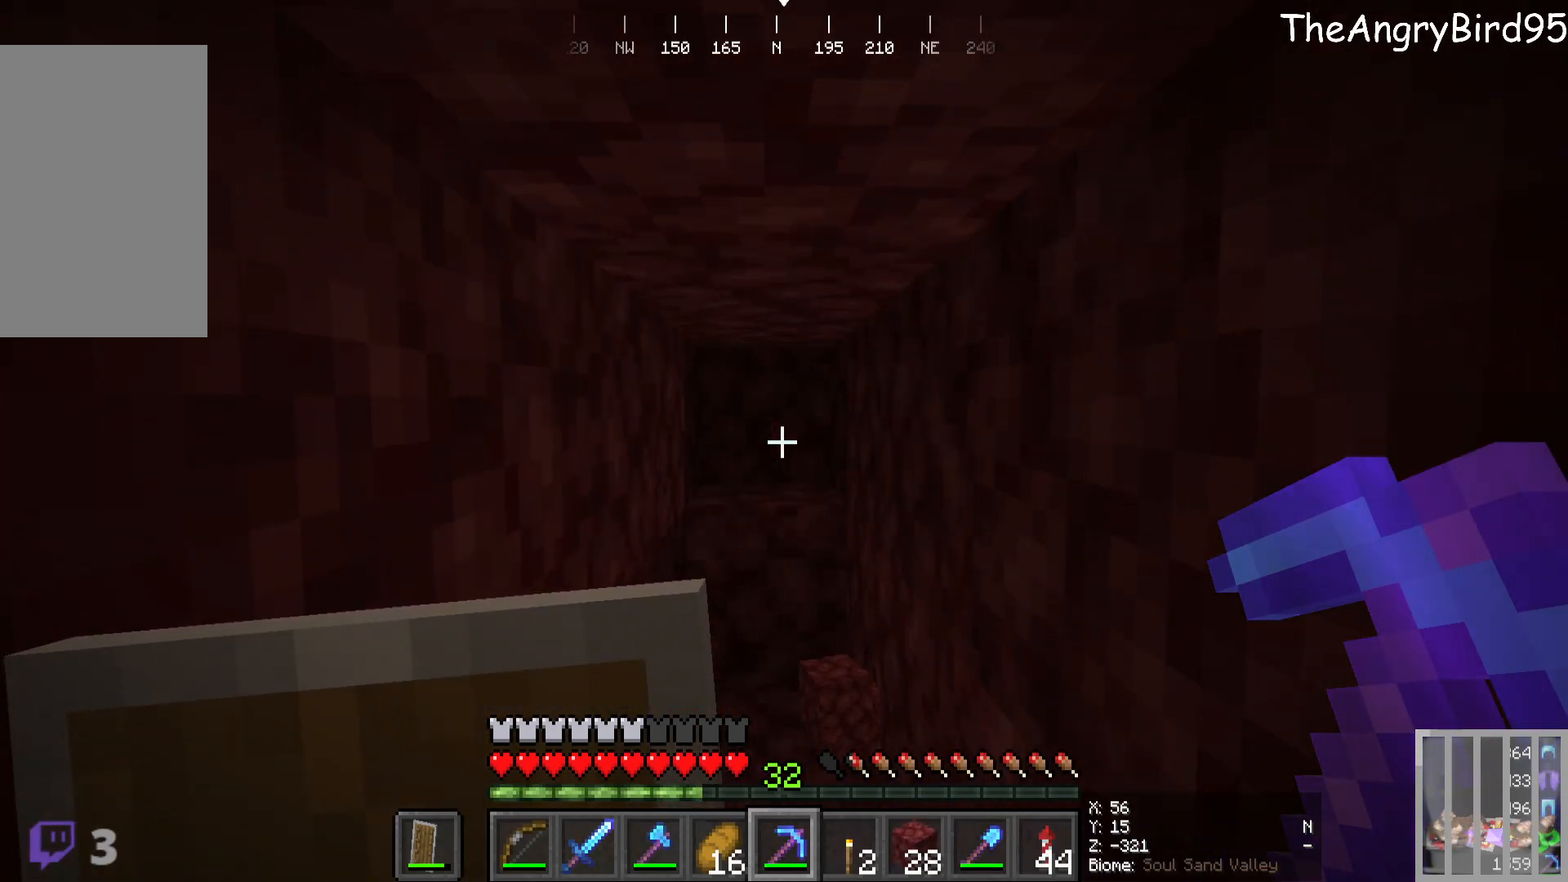
{"keys": [], "mouse": [], "events": []}
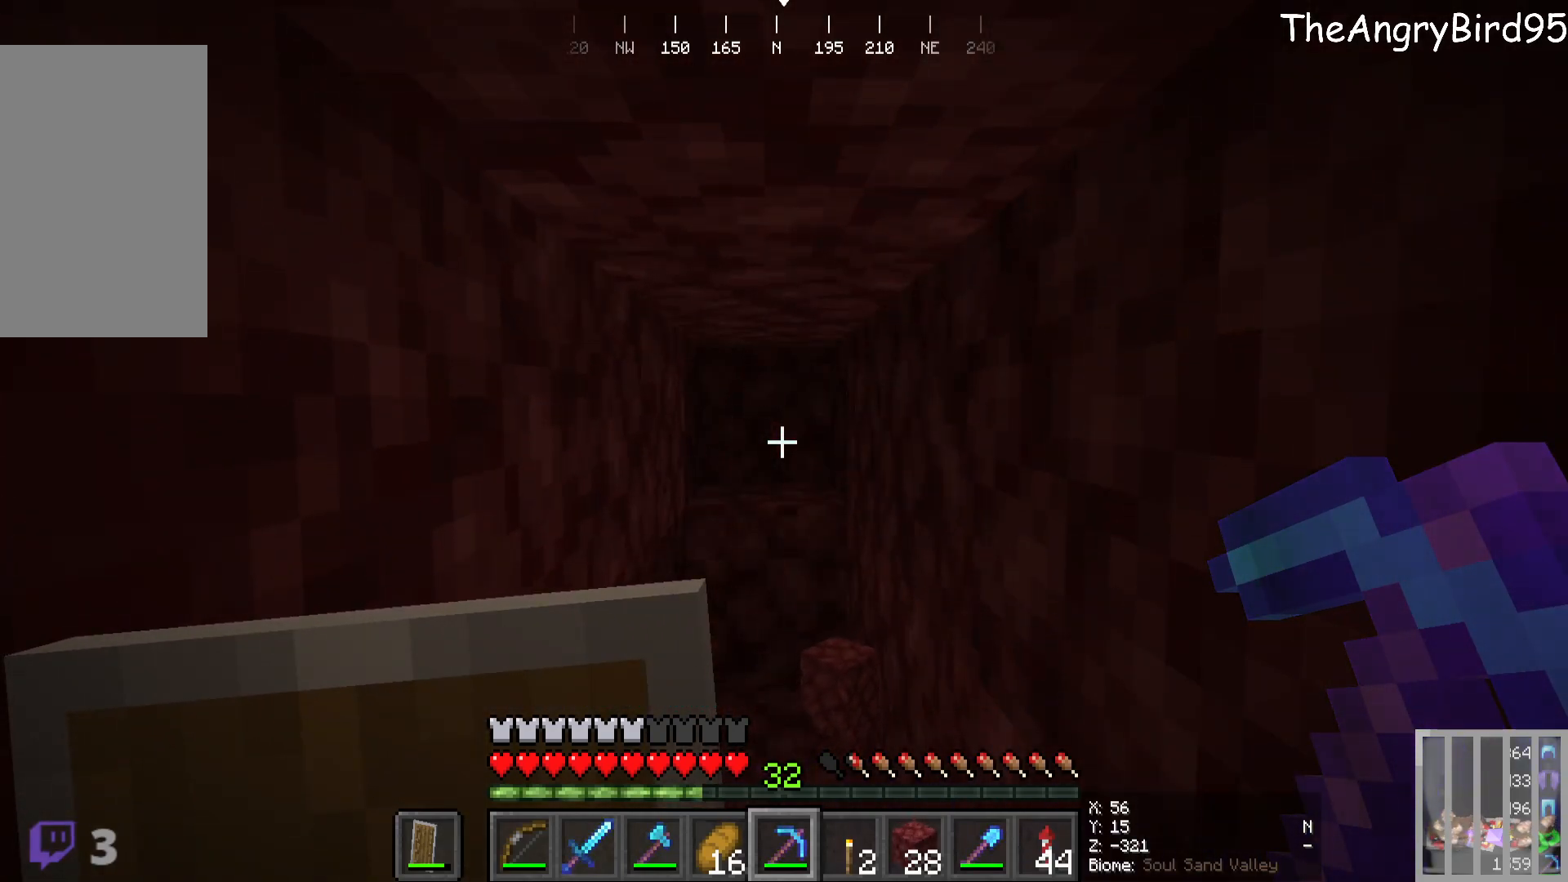
{"keys": [], "mouse": [], "events": []}
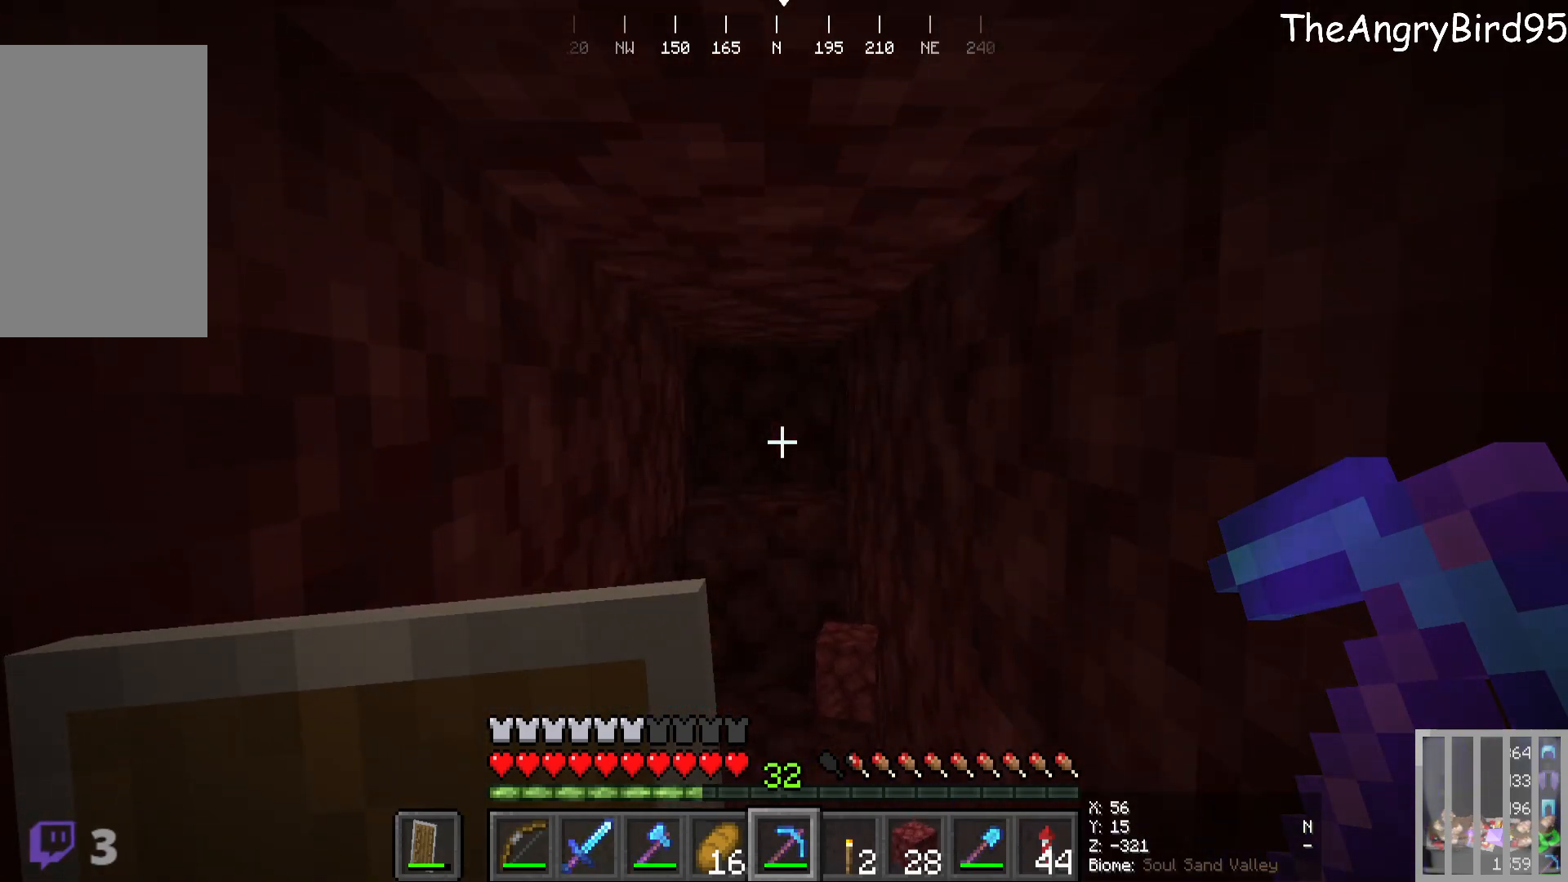
{"keys": [], "mouse": [], "events": []}
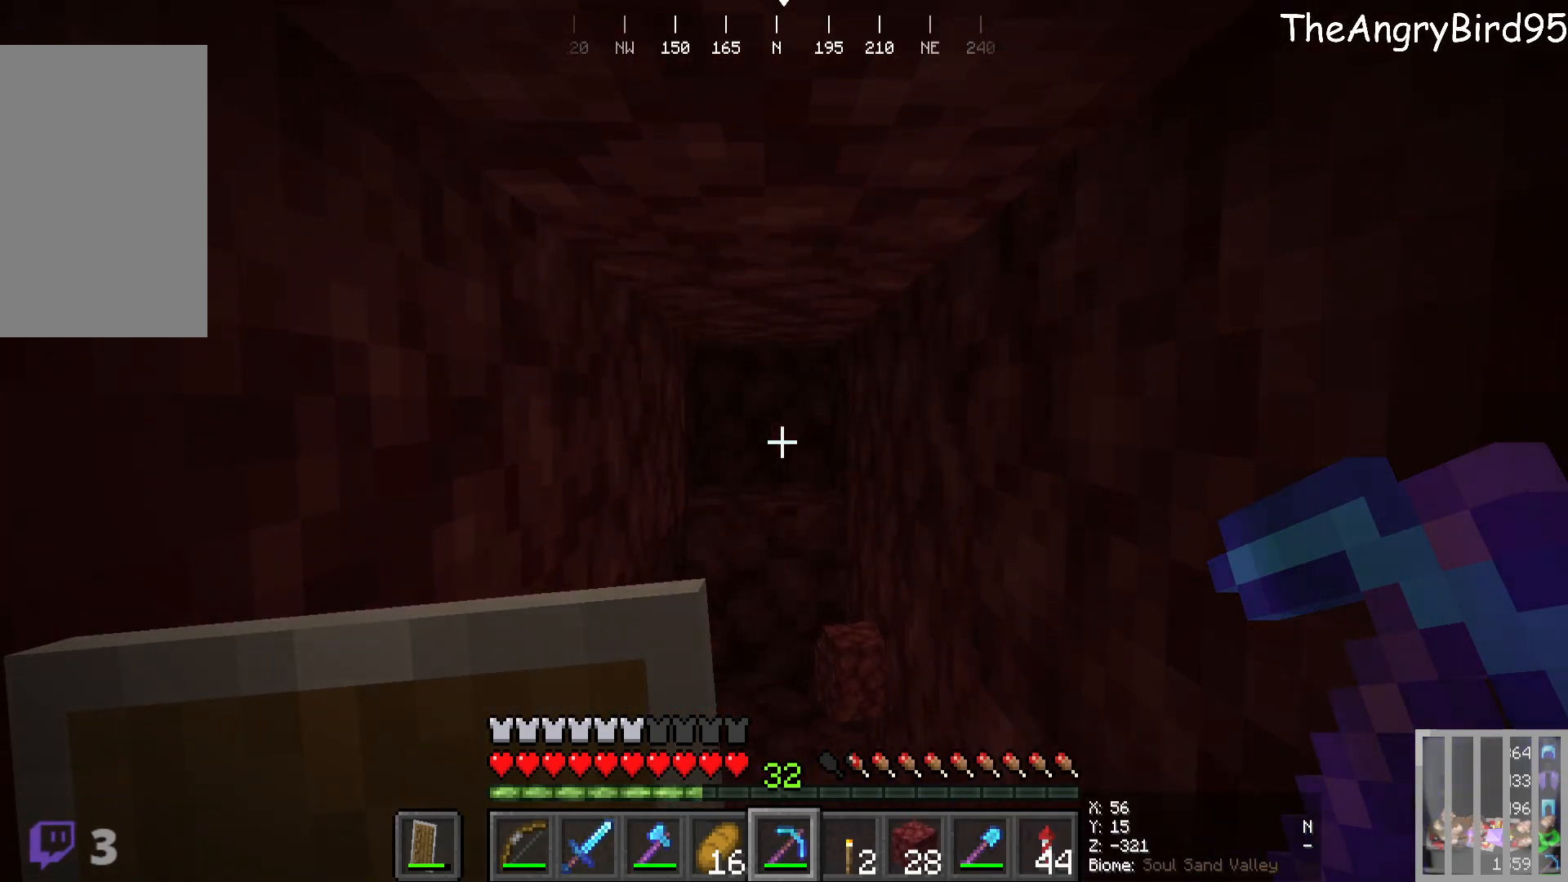
{"keys": [], "mouse": [], "events": []}
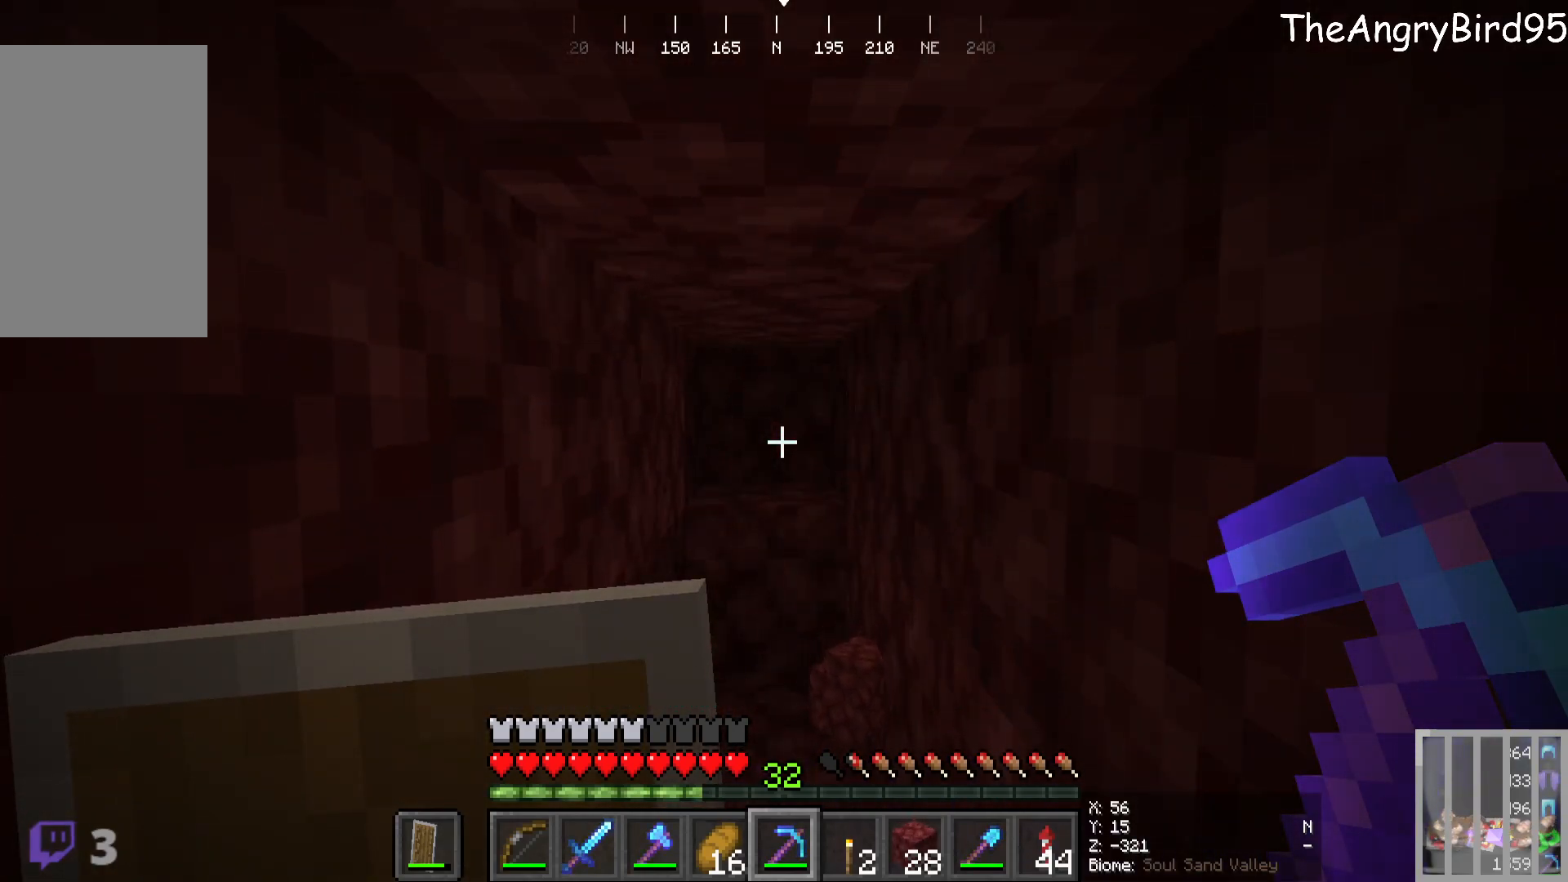
{"keys": [], "mouse": [], "events": []}
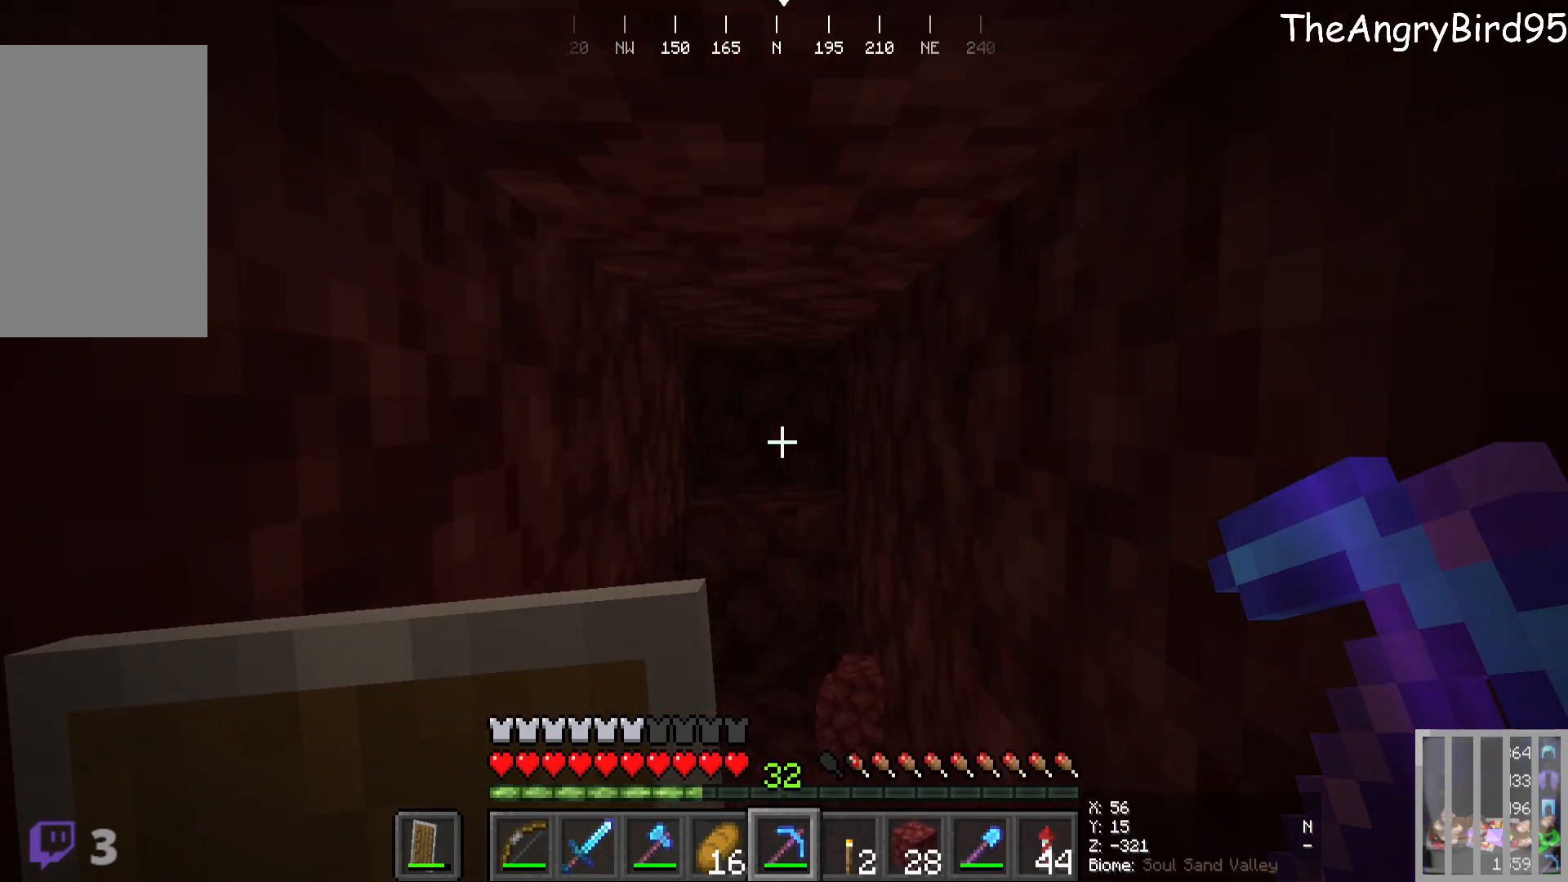
{"keys": [], "mouse": [], "events": []}
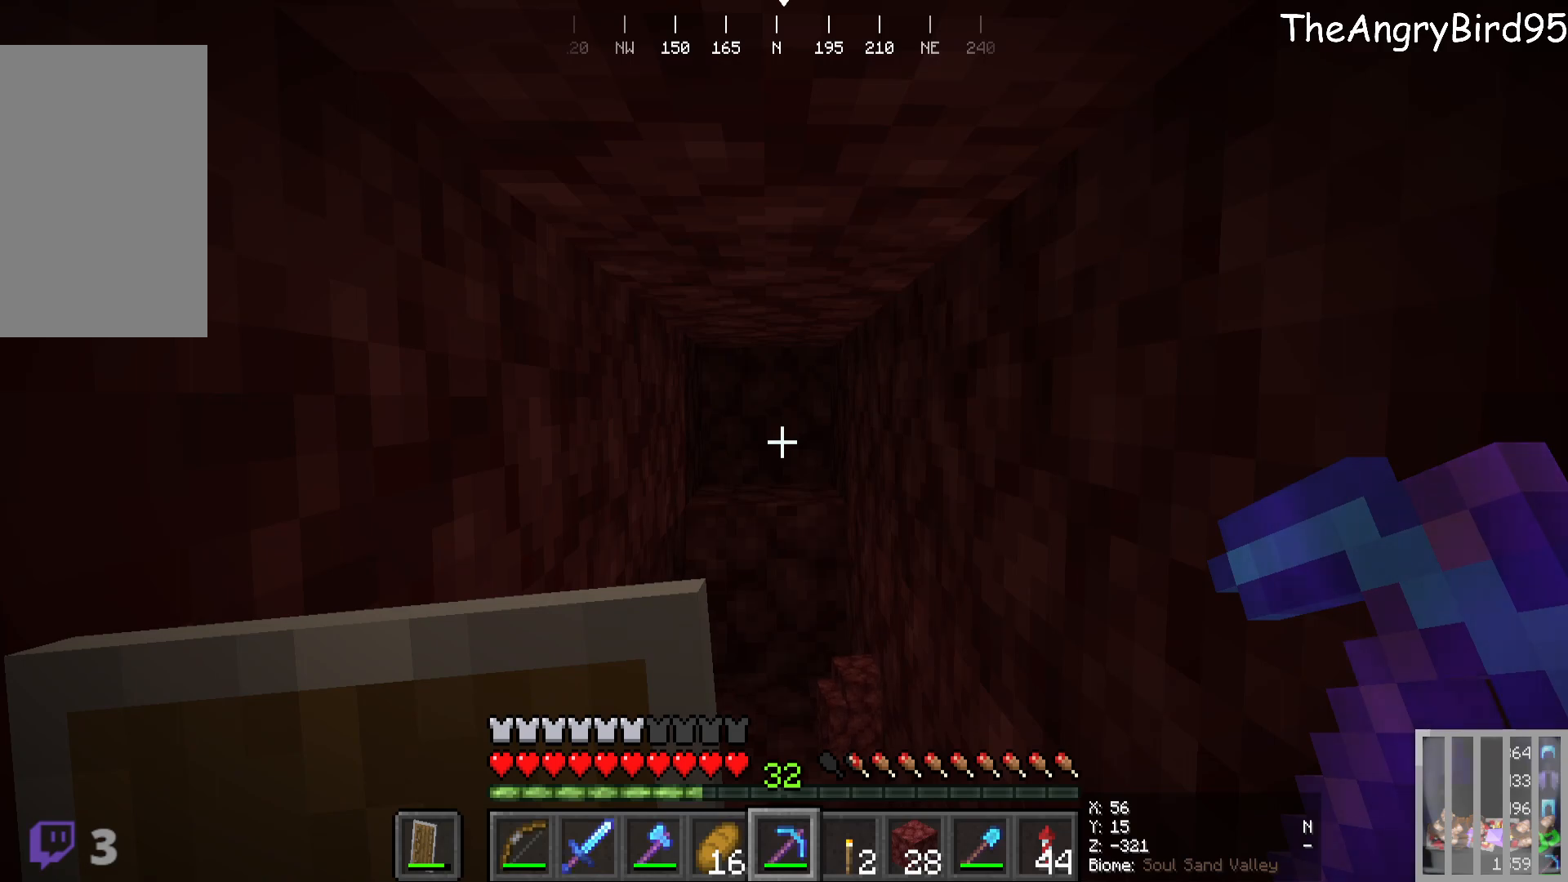
{"keys": ["a", "w"], "mouse": [], "events": [[283, "w", "down"], [433, "a", "down"]]}
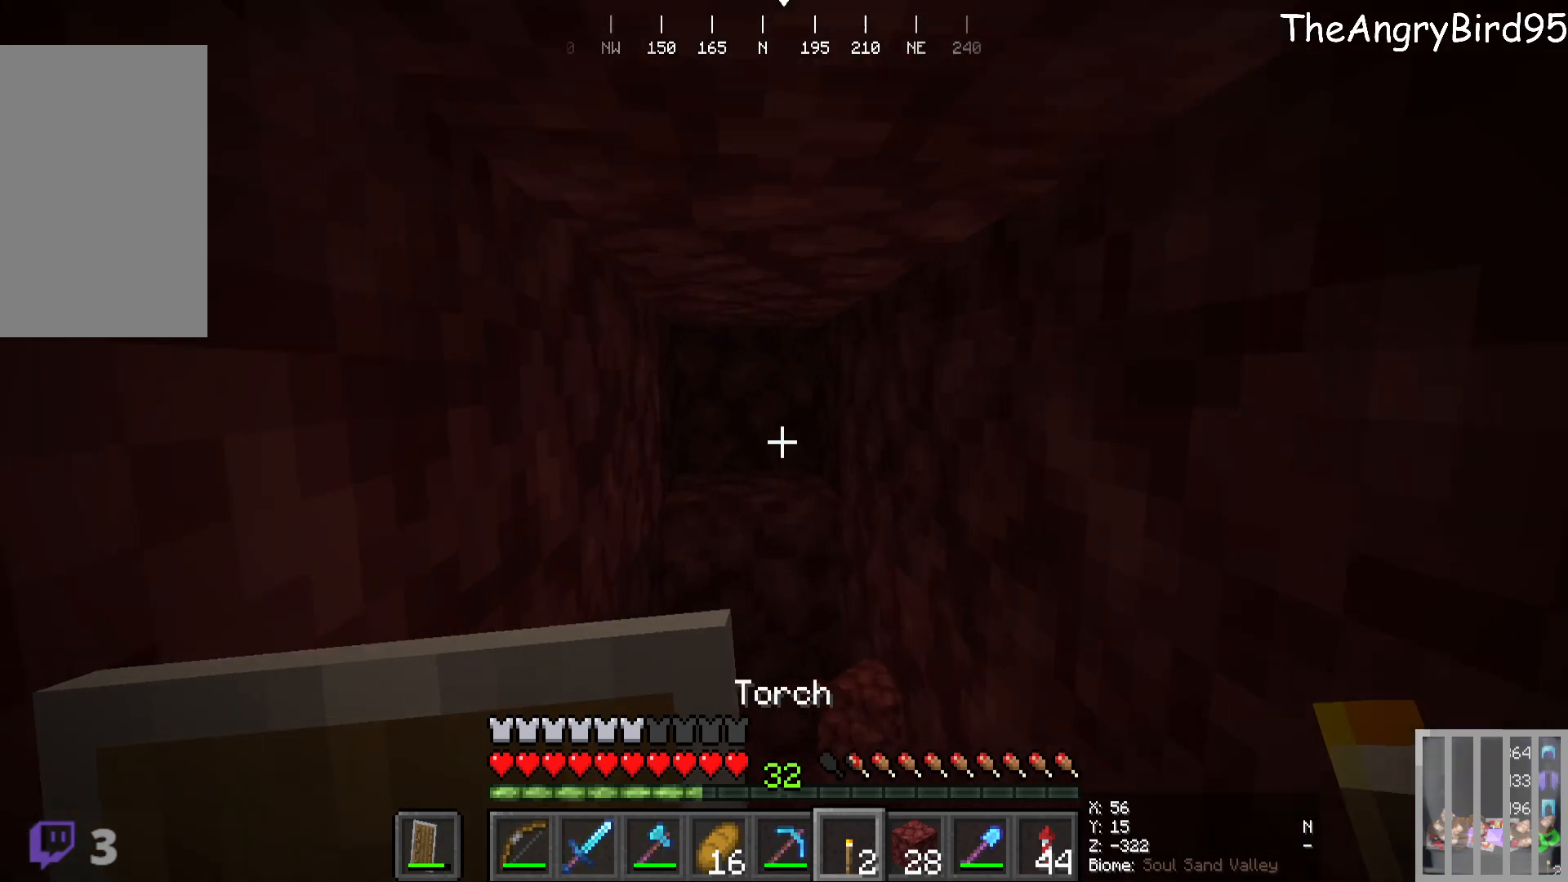
{"keys": [], "mouse": [], "events": [[283, "a", "up"], [283, "w", "up"]]}
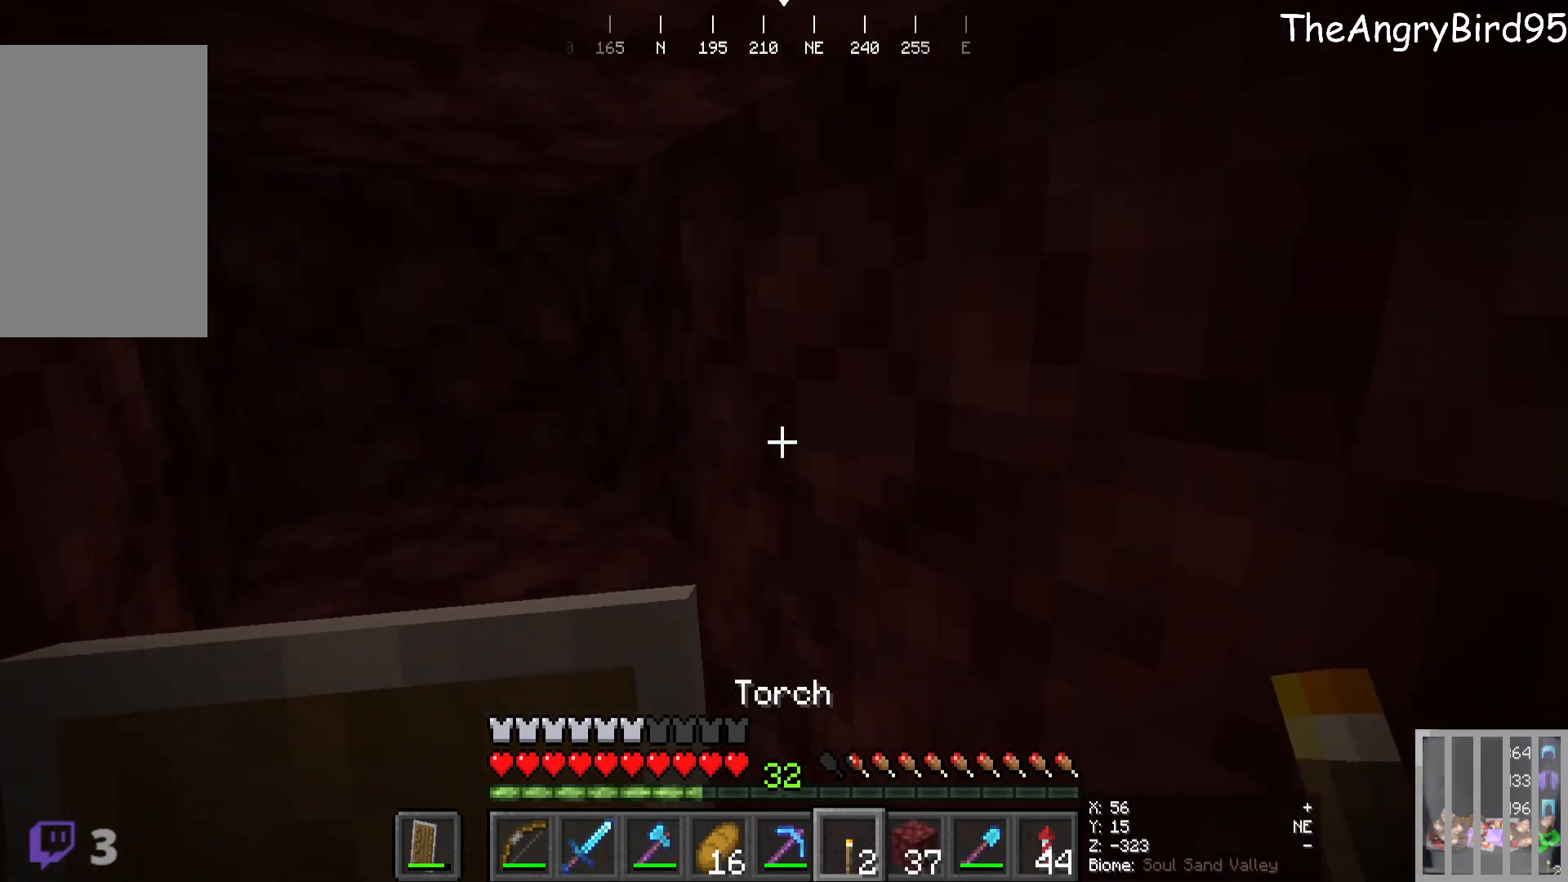
{"keys": ["s"], "mouse": [], "events": [[50, "mouse_right", "down"], [200, "mouse_right", "up"], [366, "s", "down"]]}